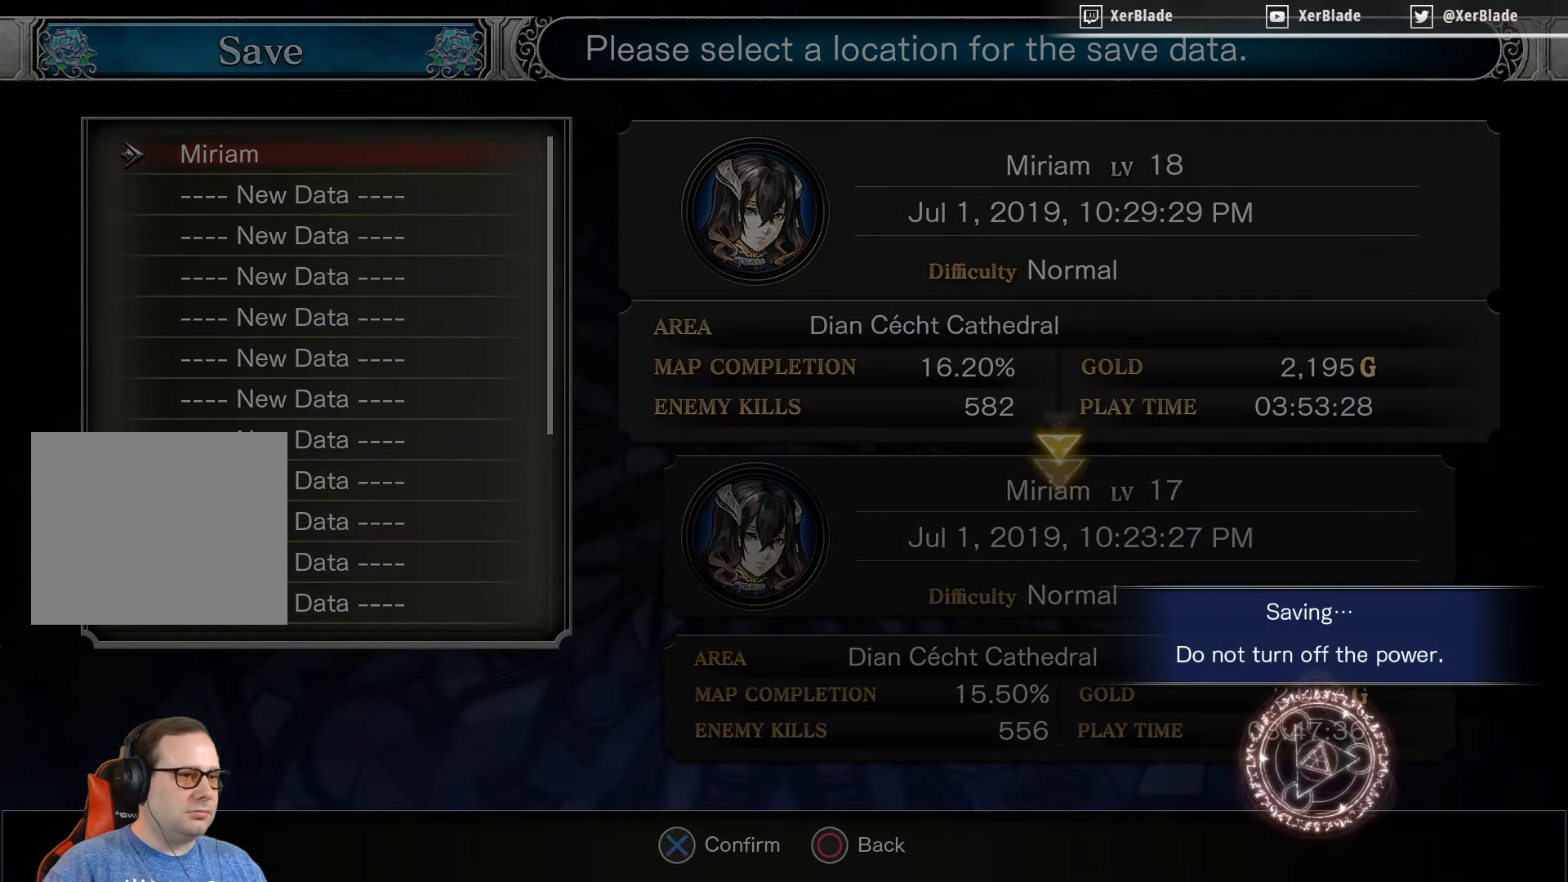
Gameplay with a controller (PlayStation layout); each line is a JSON object with the inputs held at the frame after it. "events" lists button and stick changes between this image and that frame as [ms after this image, input, new state], when the widget could be followed in between. Not read: left_stick.
{"buttons": [], "right_stick": "center", "events": []}
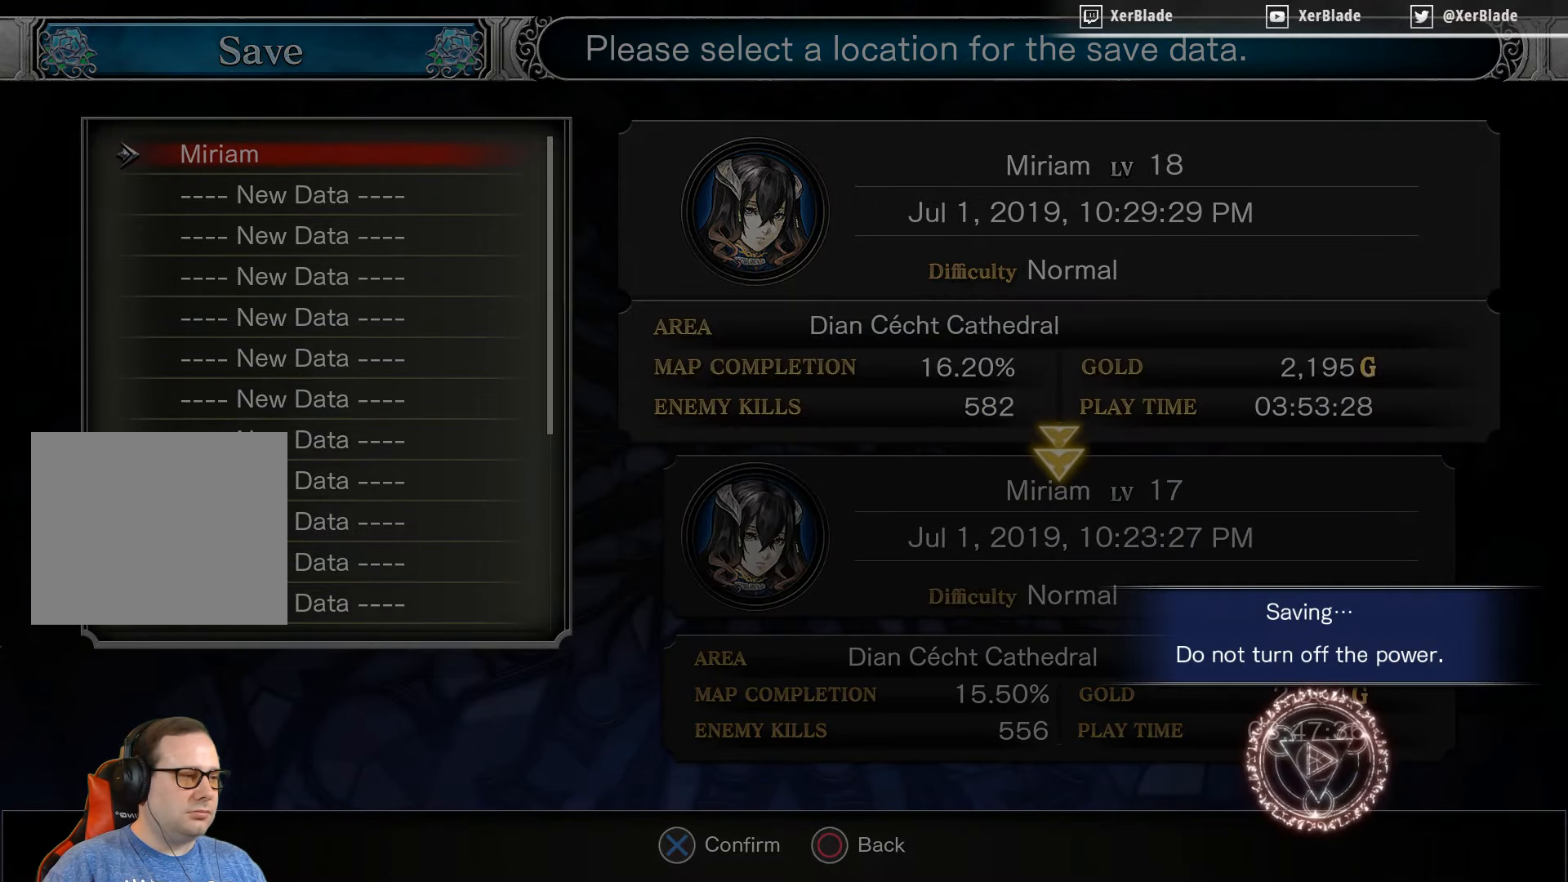
{"buttons": [], "right_stick": "center", "events": []}
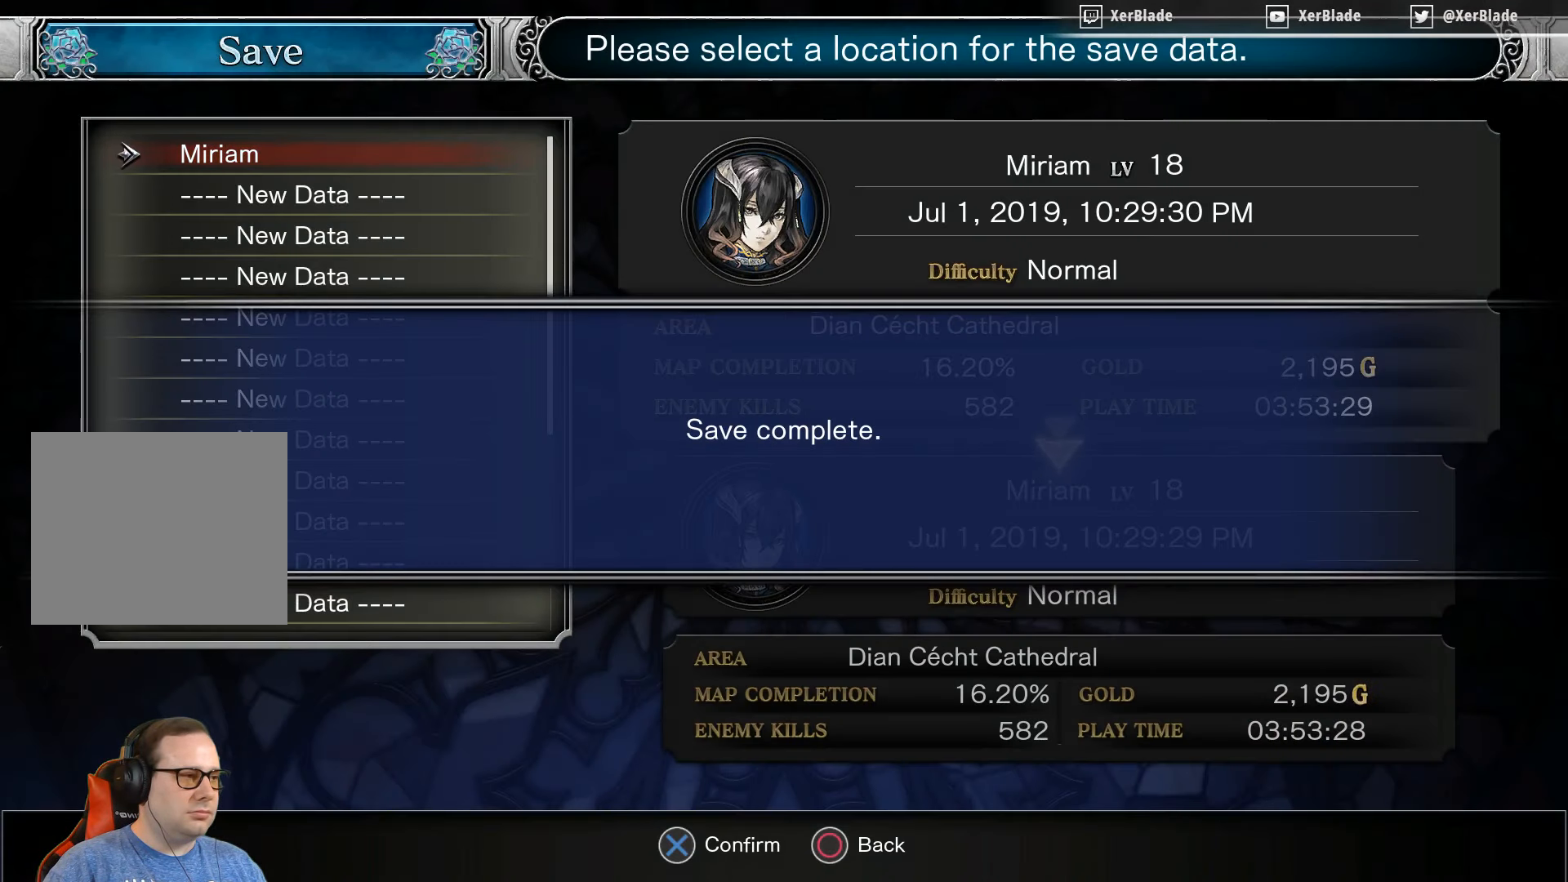
{"buttons": ["CROSS"], "right_stick": "center", "events": [[383, "CROSS", "down"]]}
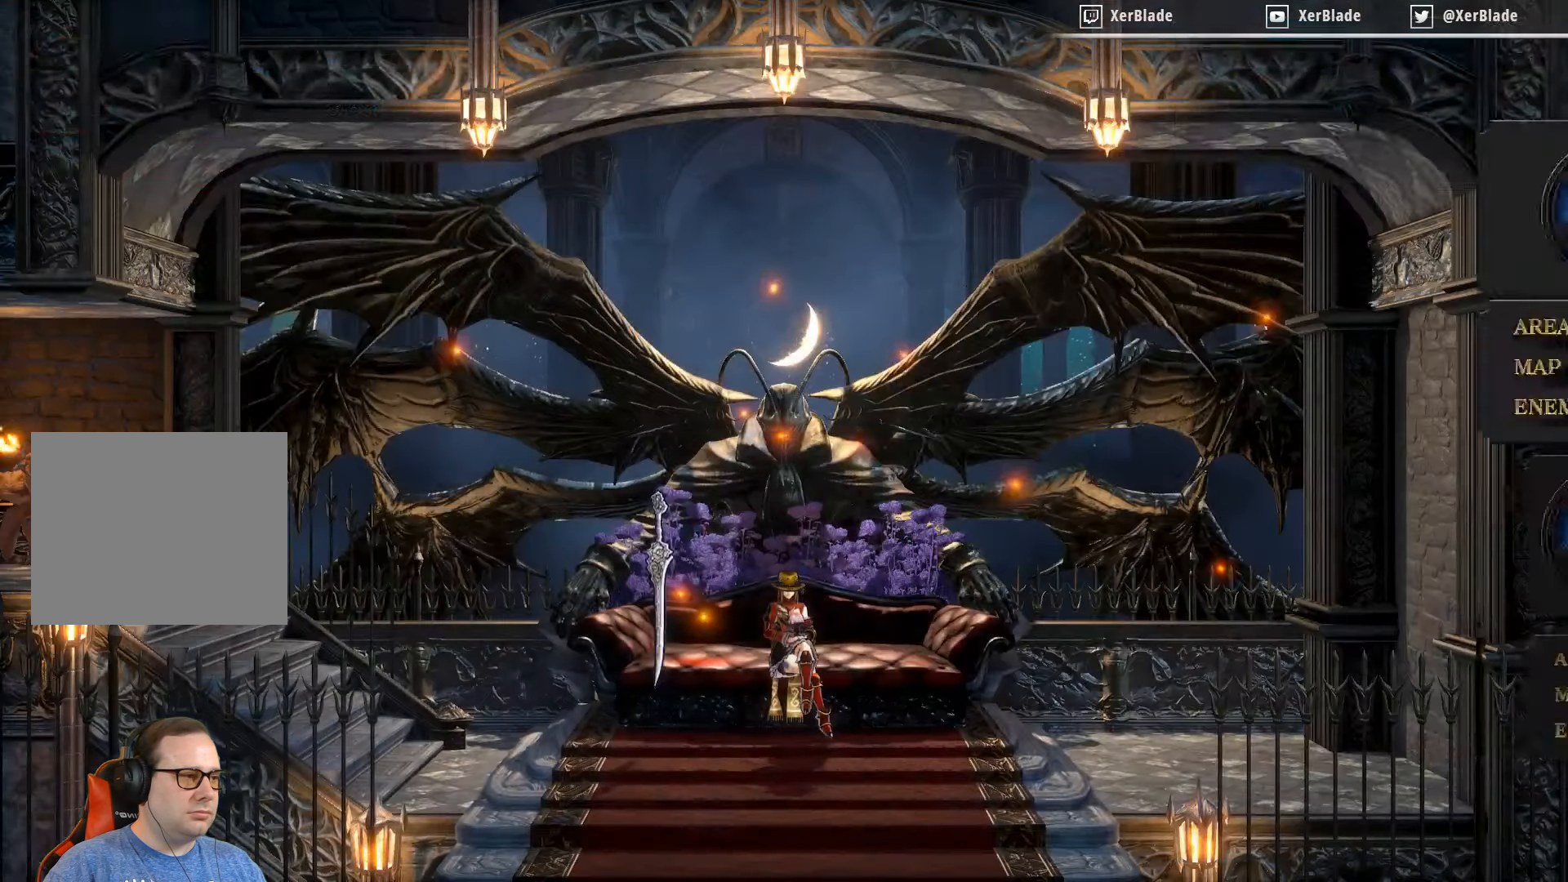
{"buttons": [], "right_stick": "center", "events": [[33, "CROSS", "up"]]}
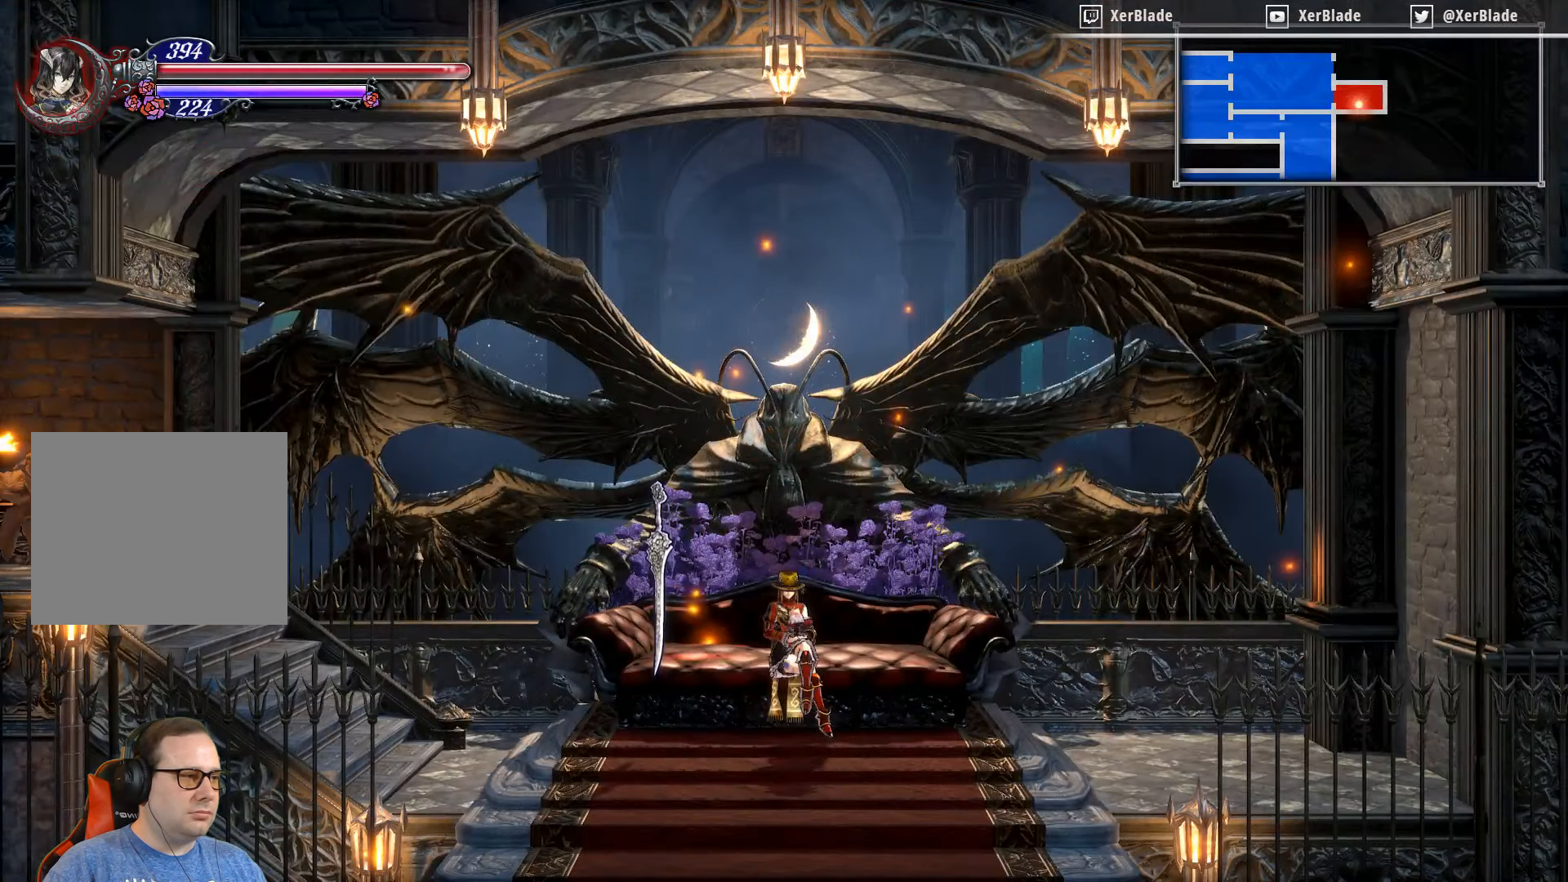
{"buttons": ["DPAD_LEFT"], "right_stick": "center", "events": [[16, "DPAD_LEFT", "down"]]}
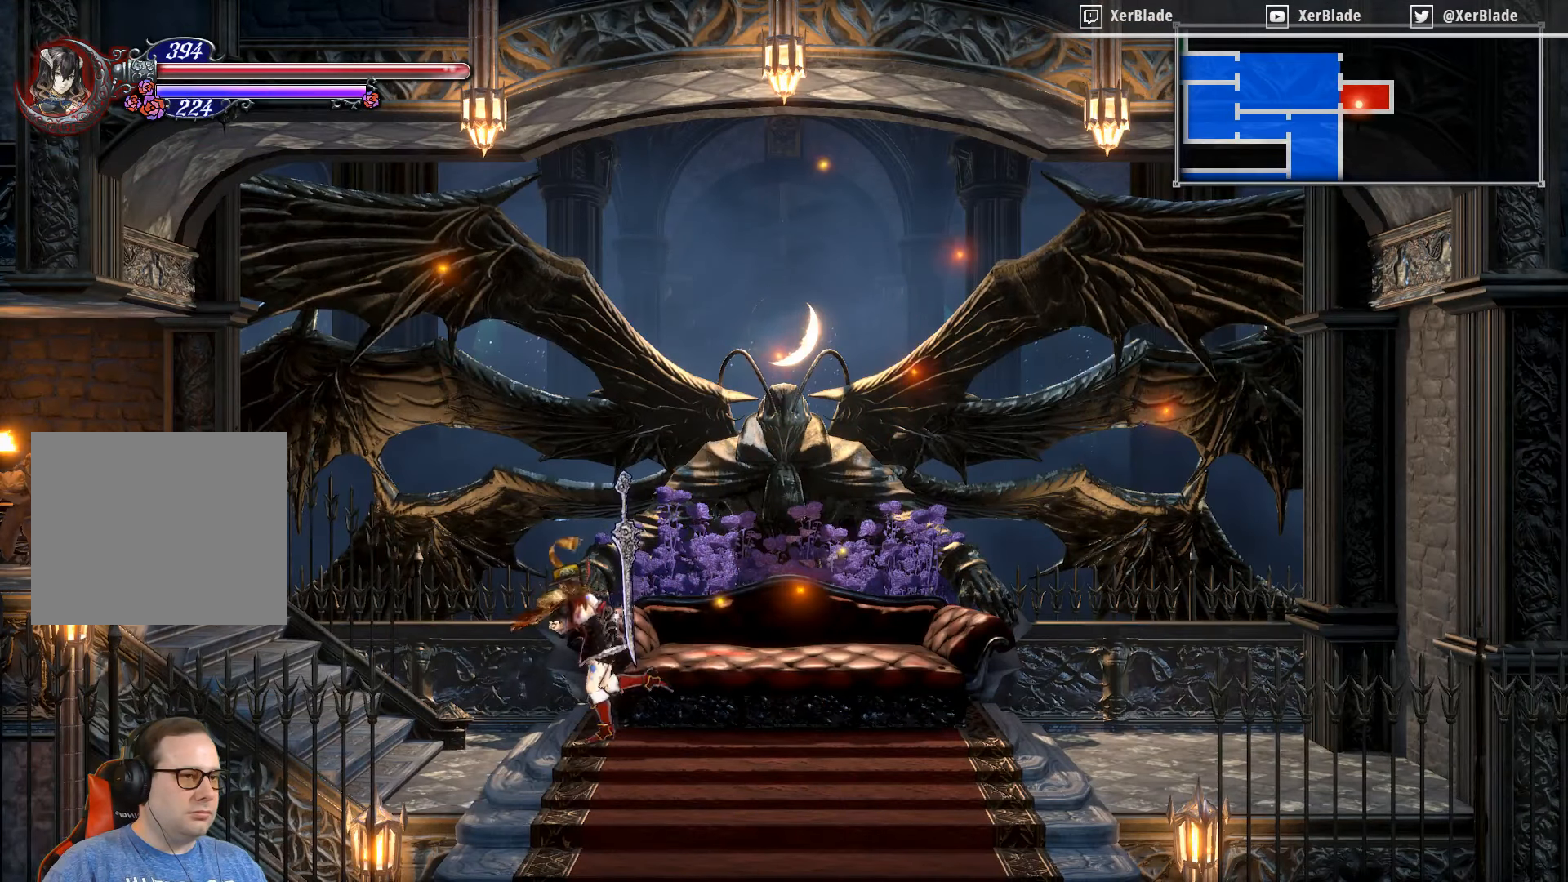
{"buttons": ["DPAD_LEFT"], "right_stick": "center", "events": []}
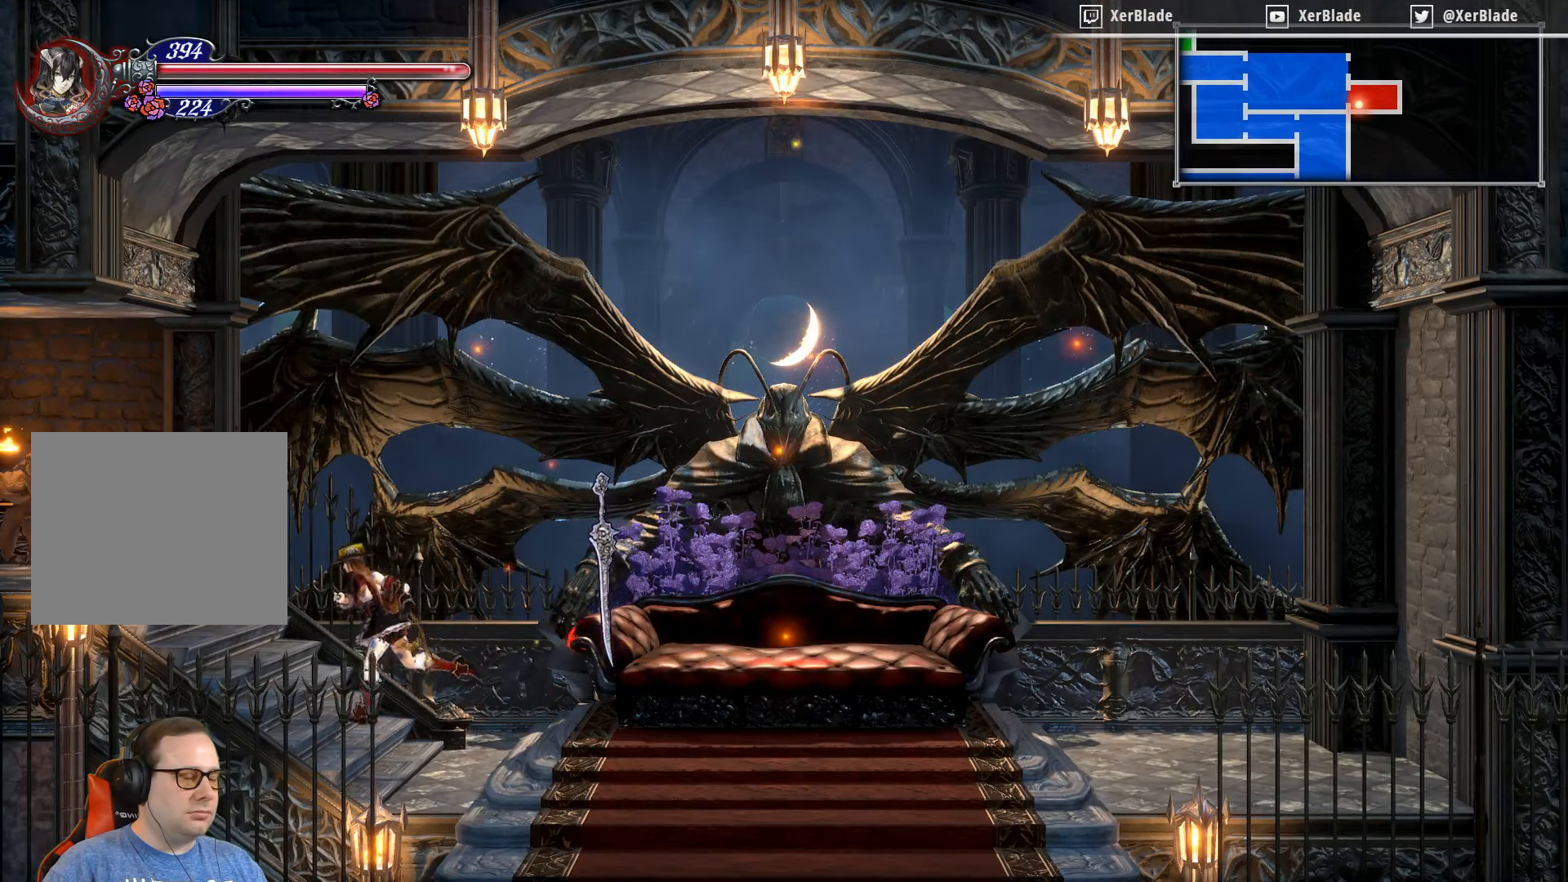
{"buttons": ["DPAD_LEFT"], "right_stick": "center", "events": []}
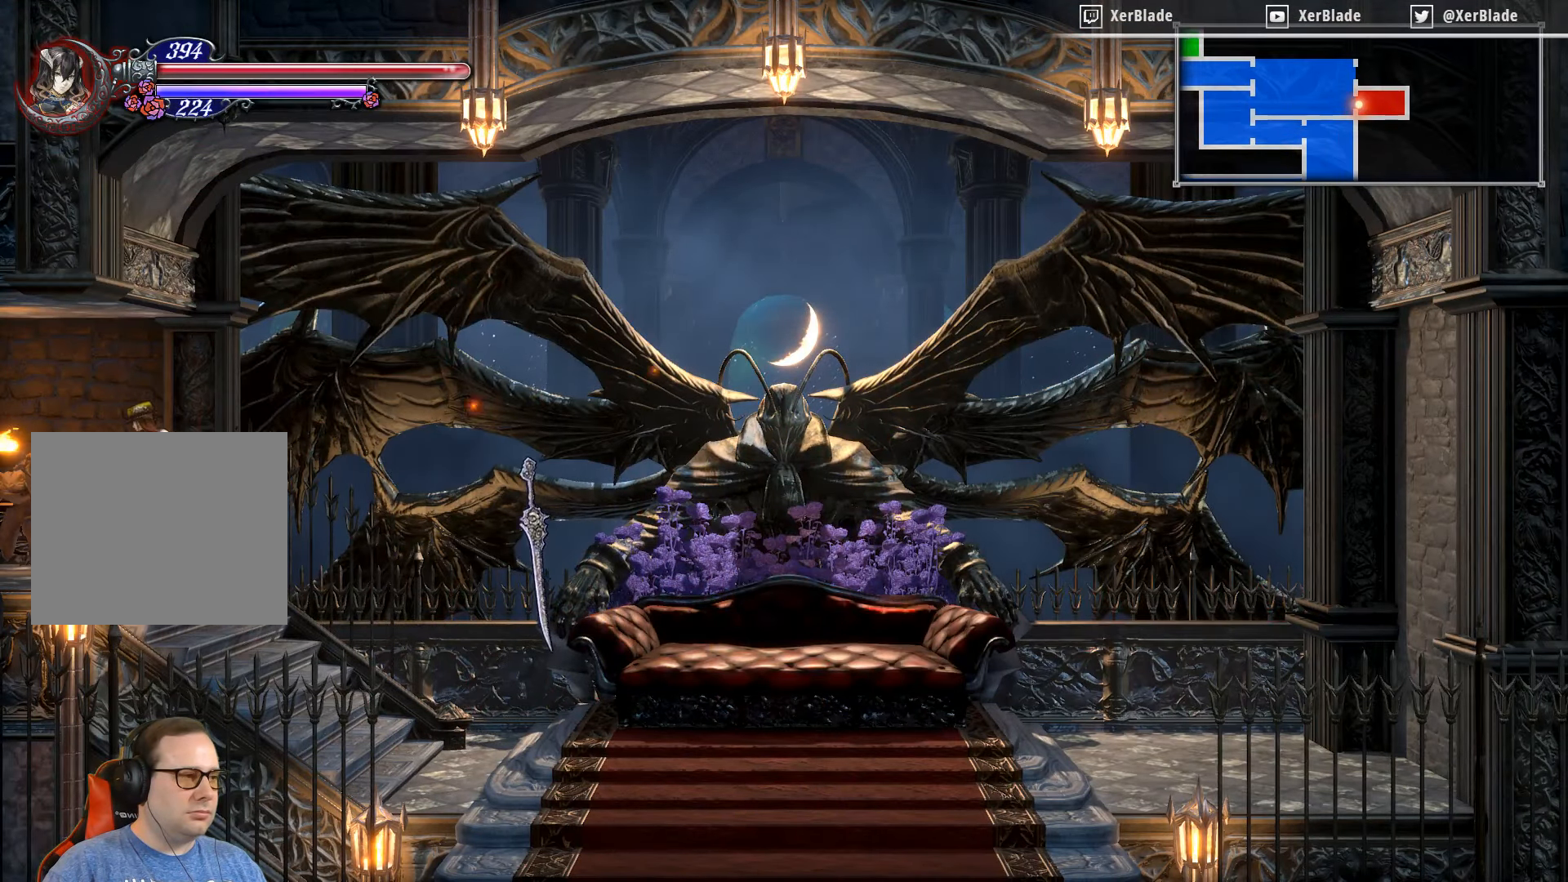
{"buttons": ["DPAD_LEFT"], "right_stick": "center", "events": []}
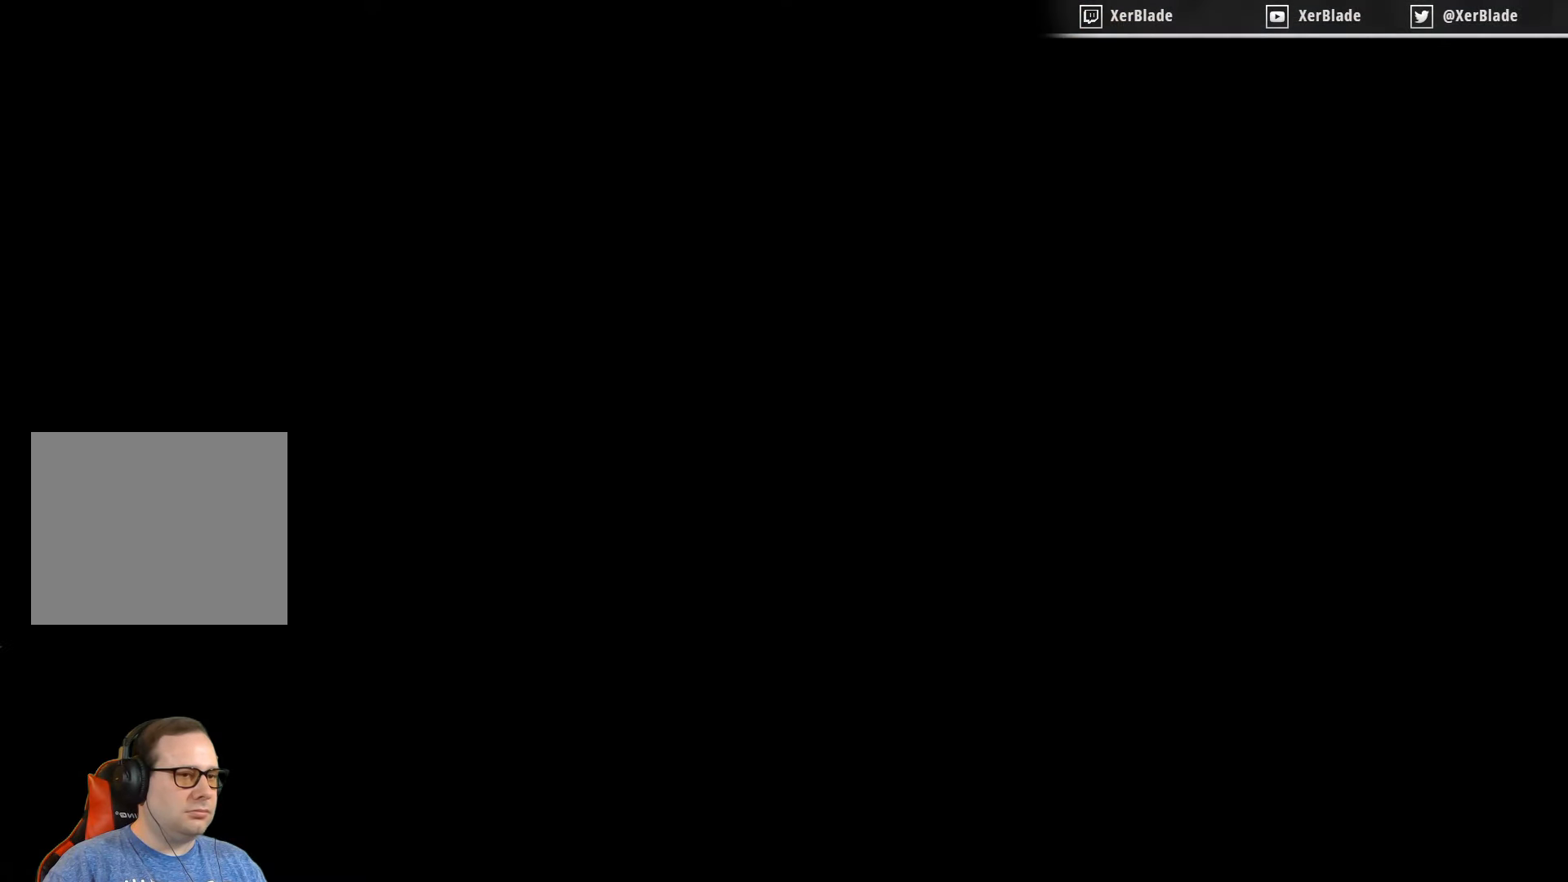
{"buttons": [], "right_stick": "center", "events": [[433, "DPAD_LEFT", "up"]]}
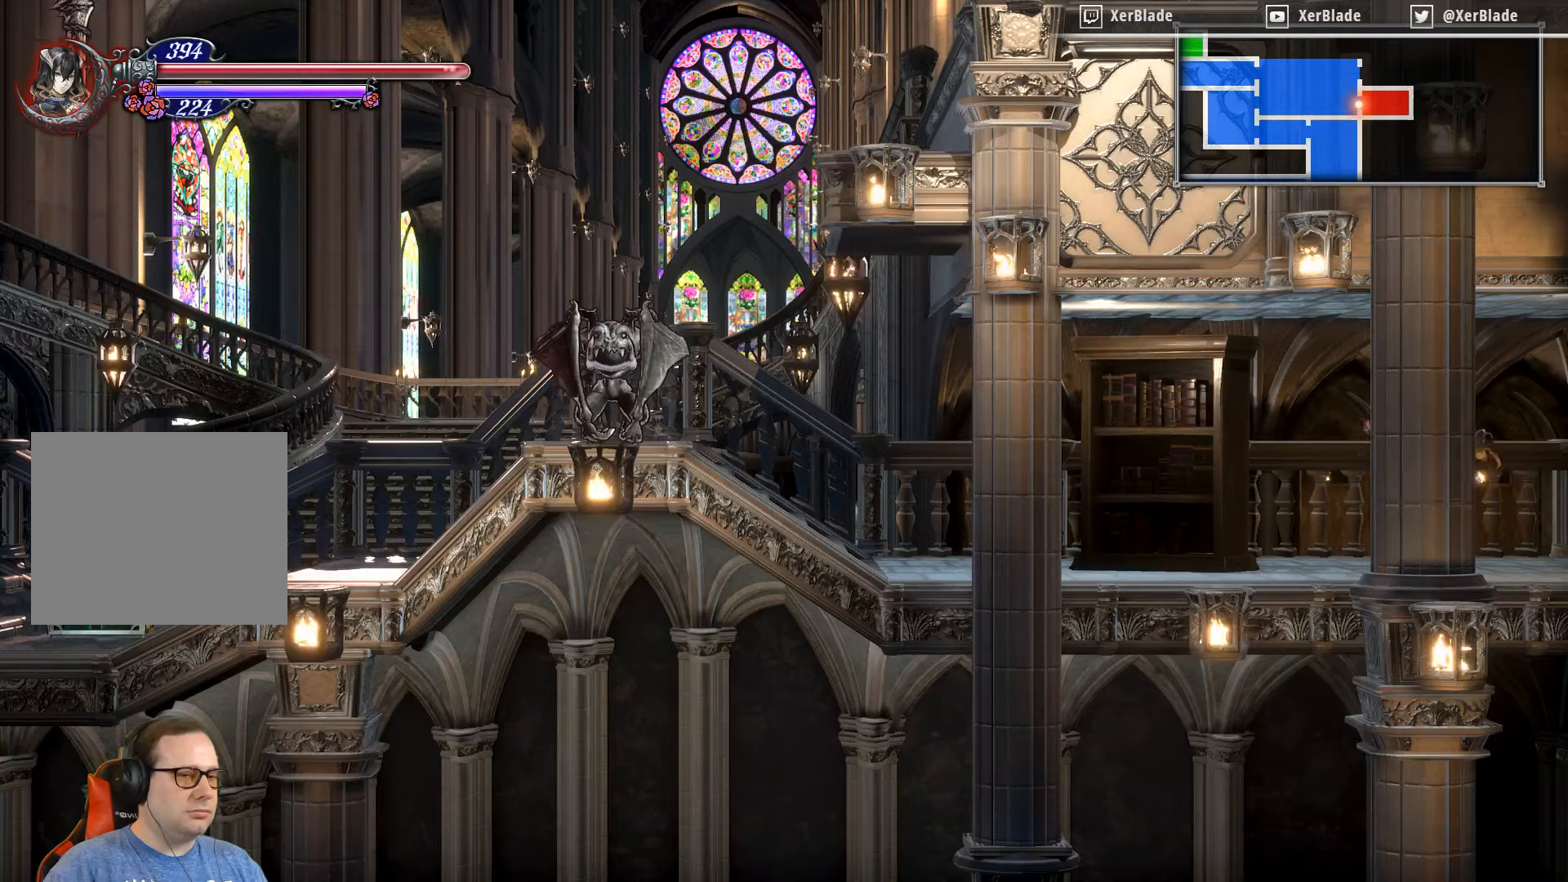
{"buttons": ["DPAD_LEFT"], "right_stick": "center", "events": [[150, "DPAD_LEFT", "down"]]}
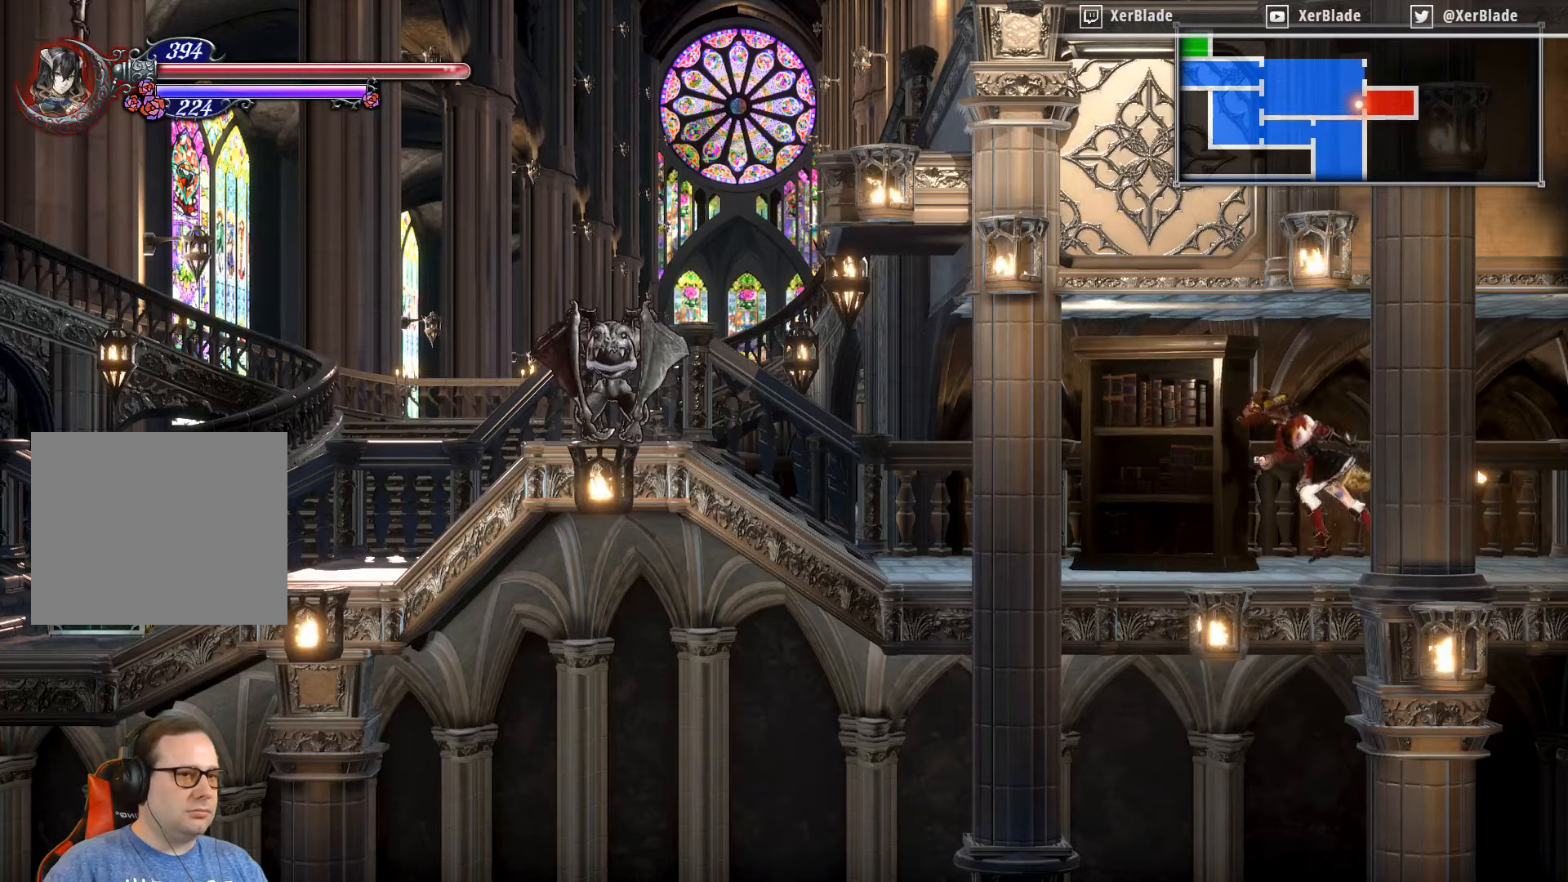
{"buttons": ["DPAD_LEFT"], "right_stick": "center", "events": []}
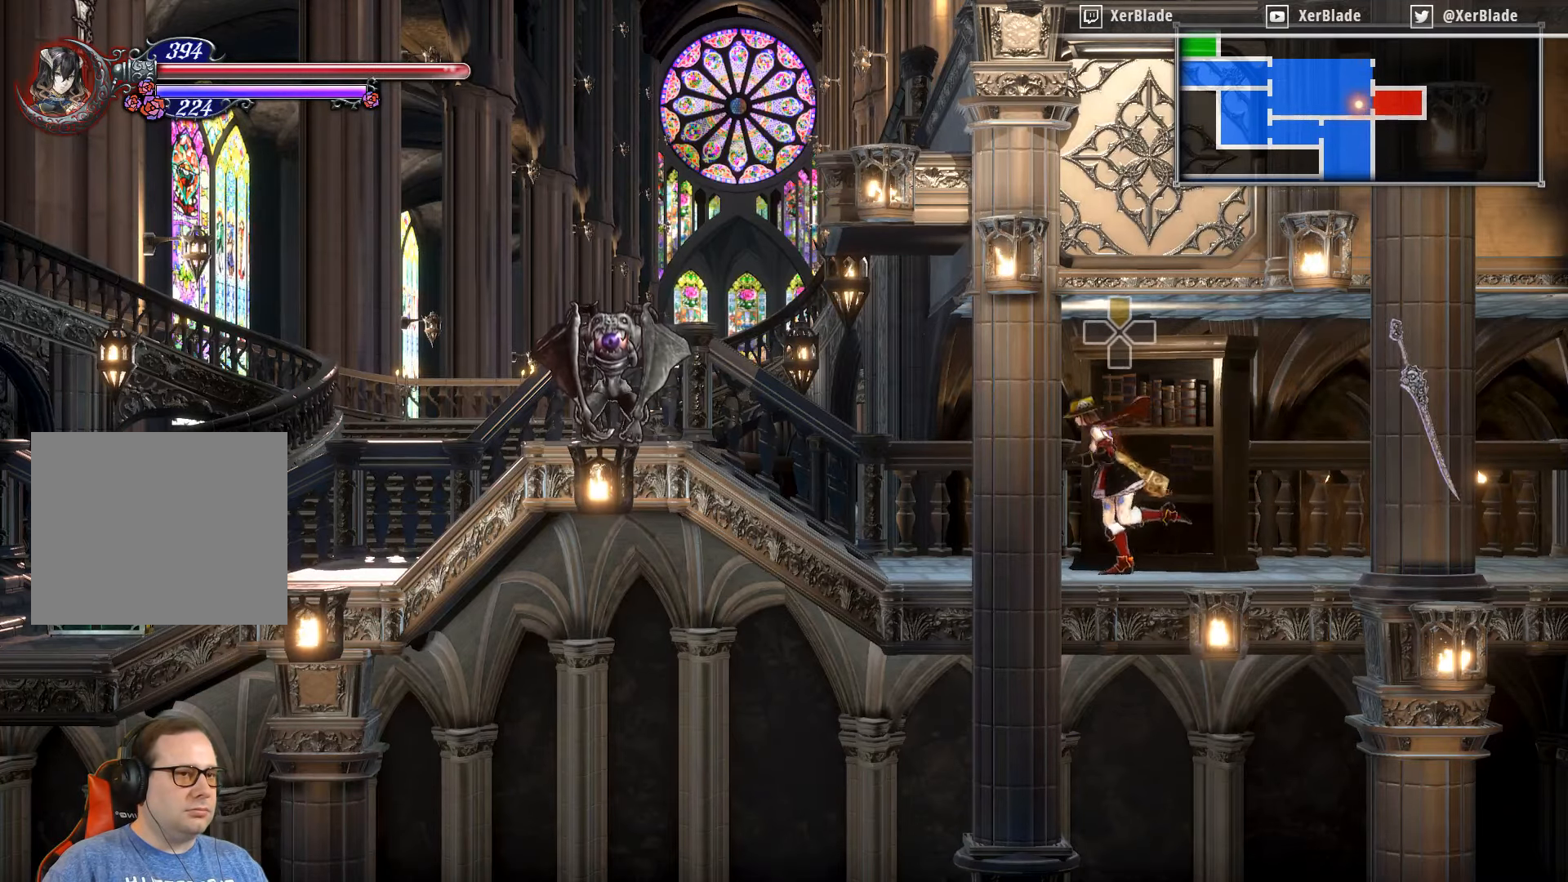
{"buttons": ["DPAD_LEFT"], "right_stick": "center", "events": []}
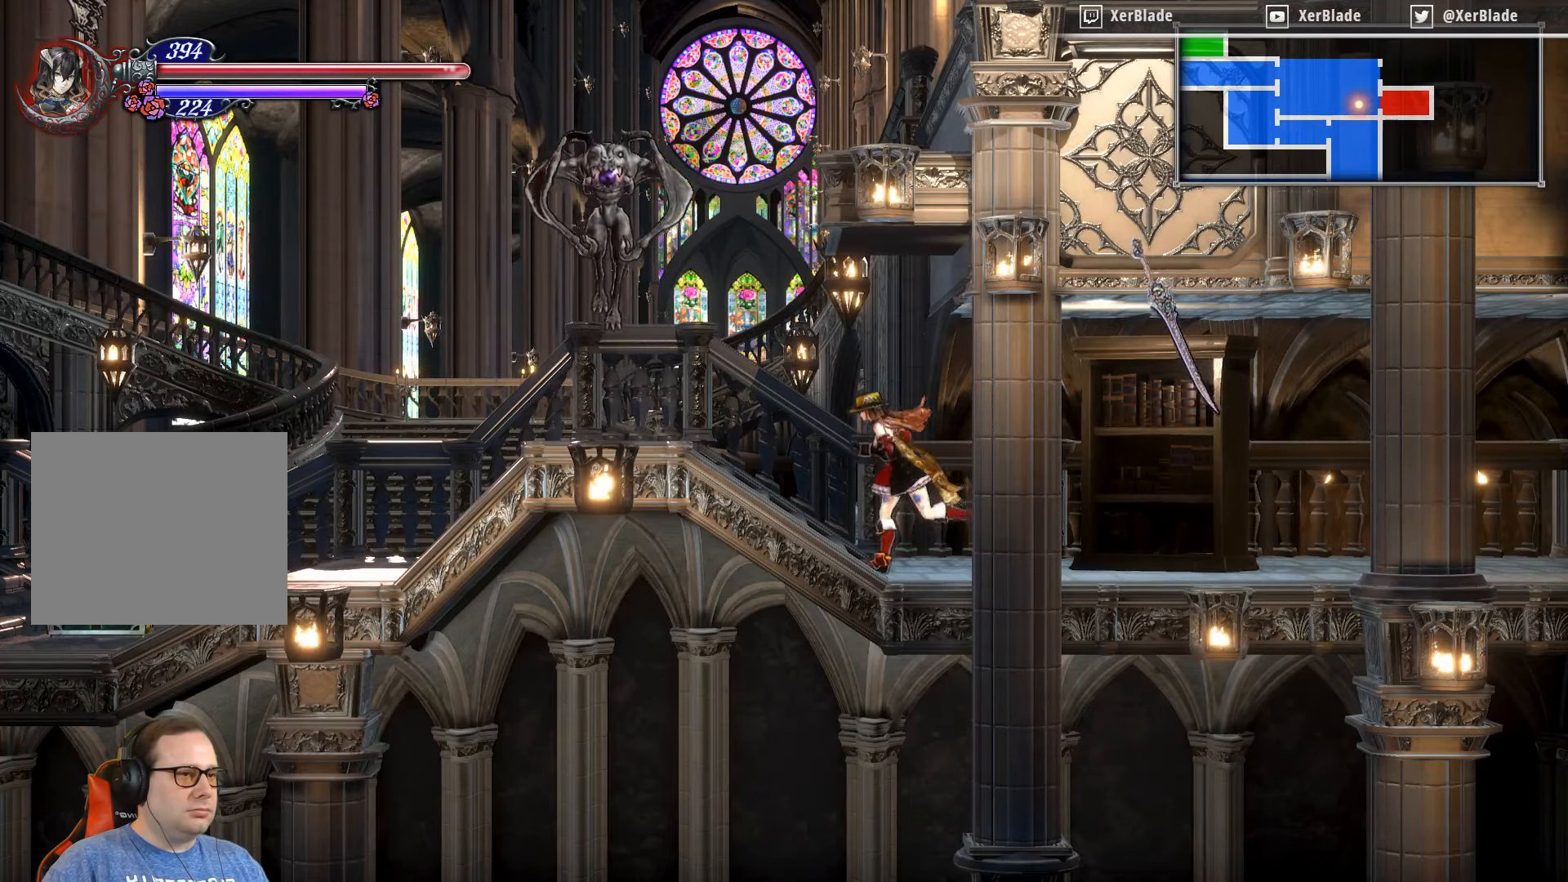
{"buttons": ["CROSS", "SQUARE"], "right_stick": "center", "events": [[250, "CROSS", "down"], [417, "DPAD_LEFT", "up"], [417, "SQUARE", "down"]]}
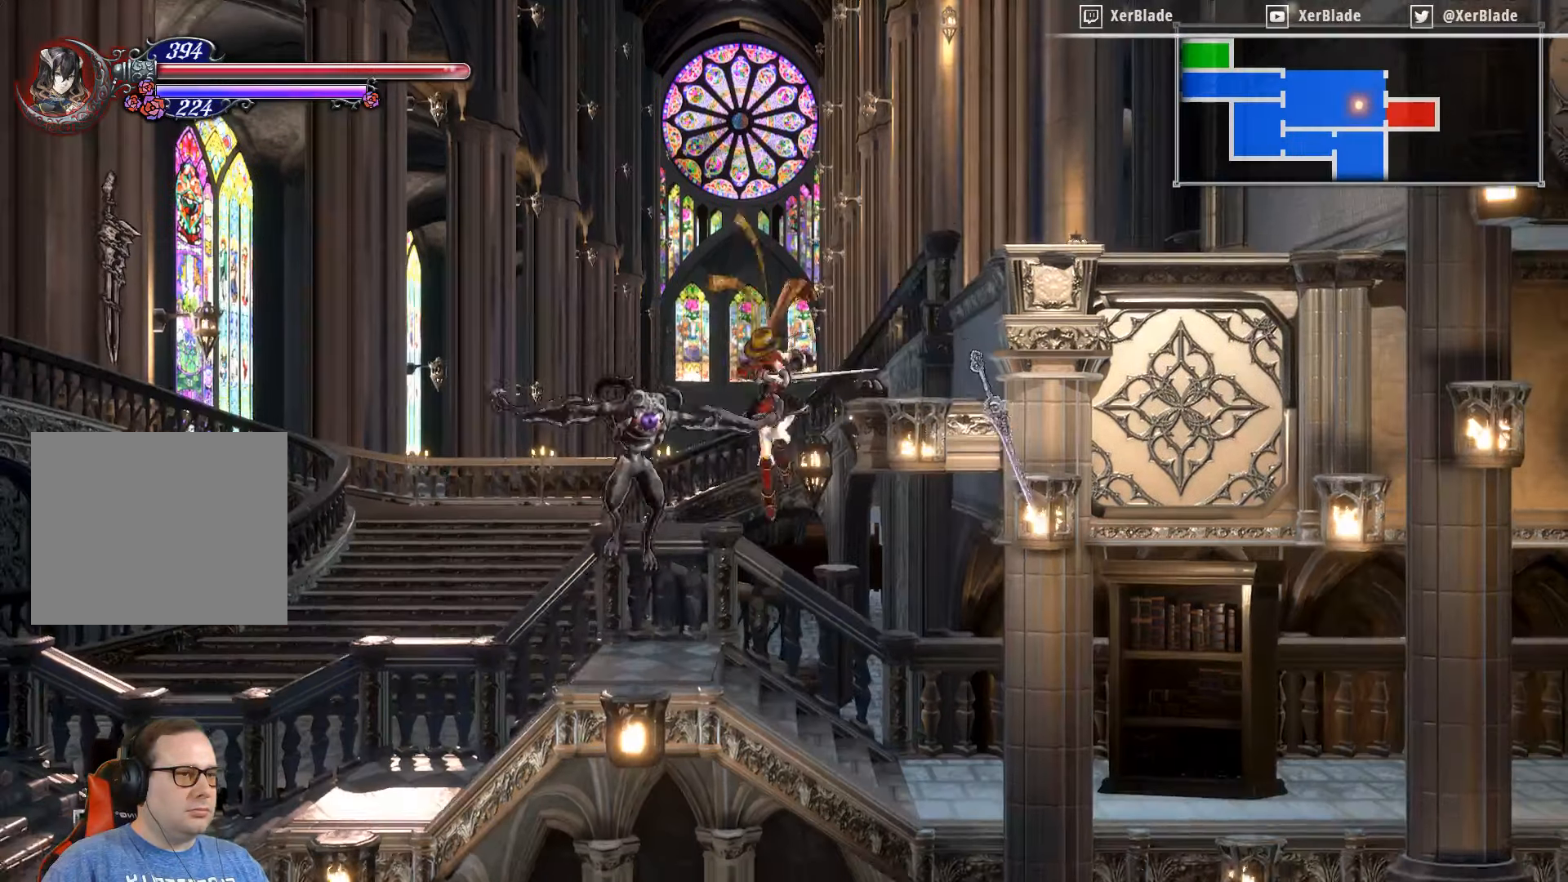
{"buttons": ["SQUARE"], "right_stick": "center", "events": [[67, "CROSS", "up"], [67, "SQUARE", "up"], [117, "SQUARE", "down"], [167, "SQUARE", "up"], [417, "SQUARE", "down"], [433, "SQUARE", "up"], [467, "SQUARE", "down"]]}
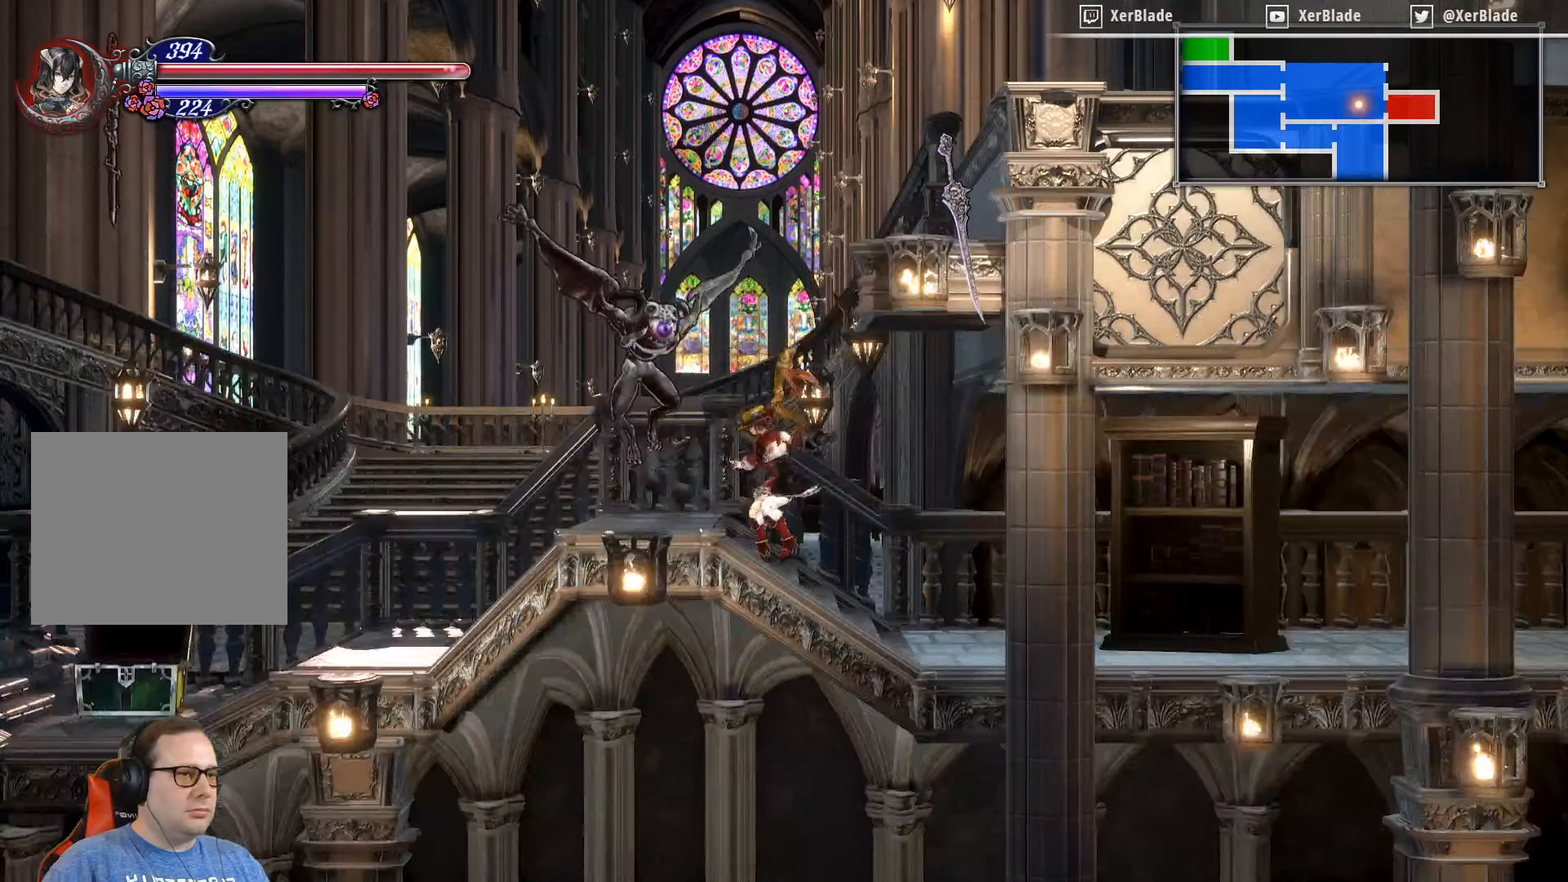
{"buttons": [], "right_stick": "center", "events": [[217, "SQUARE", "up"], [483, "TRIANGLE", "down"], [500, "TRIANGLE", "up"]]}
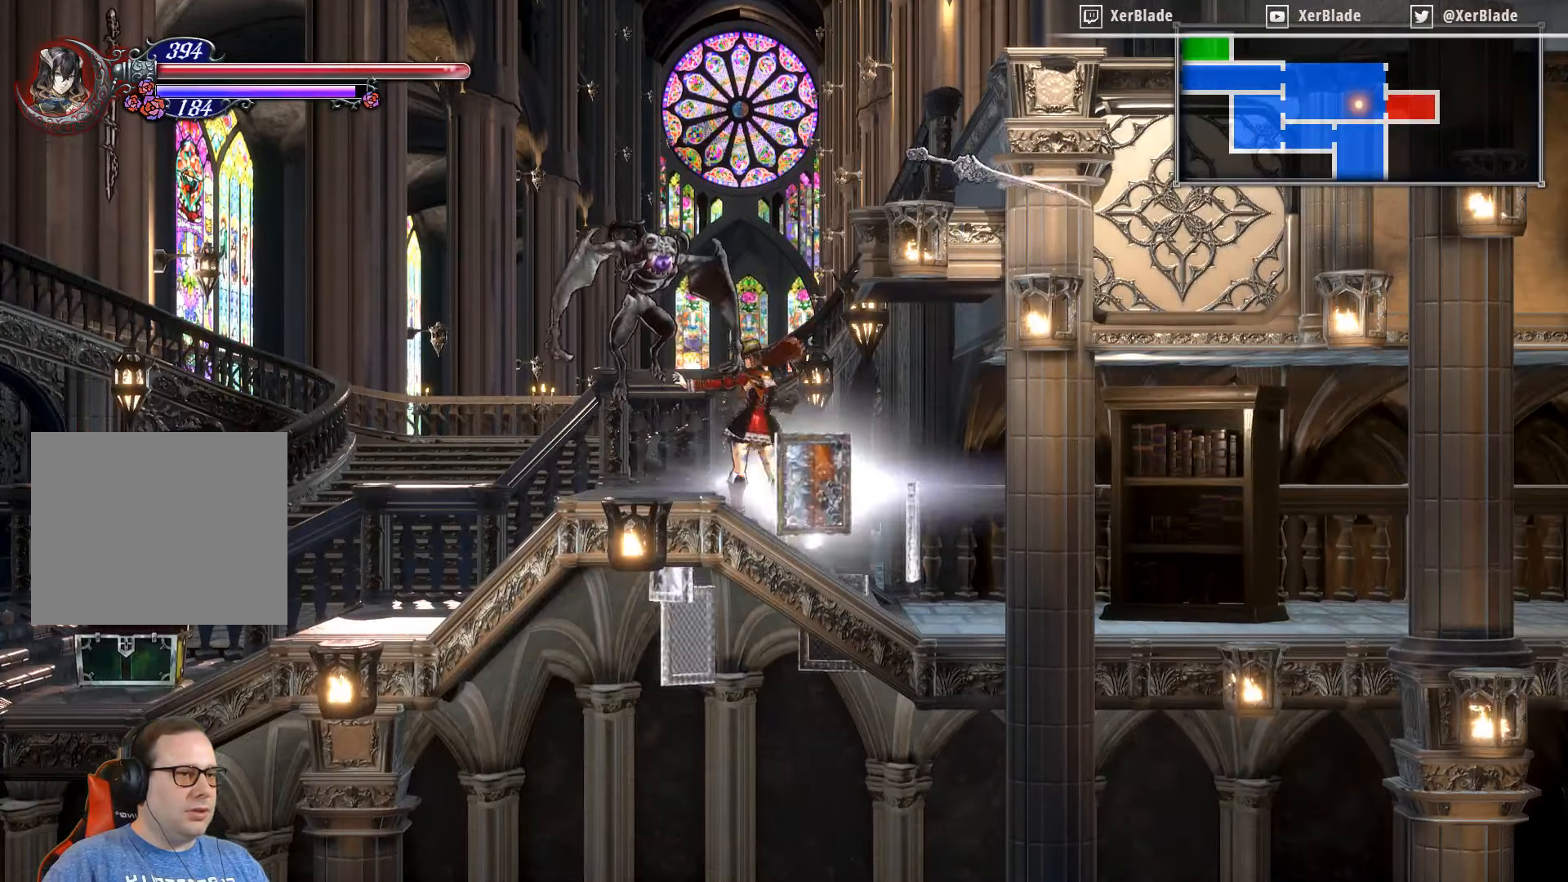
{"buttons": ["CROSS", "SQUARE"], "right_stick": "center", "events": [[267, "CROSS", "down"], [383, "SQUARE", "down"]]}
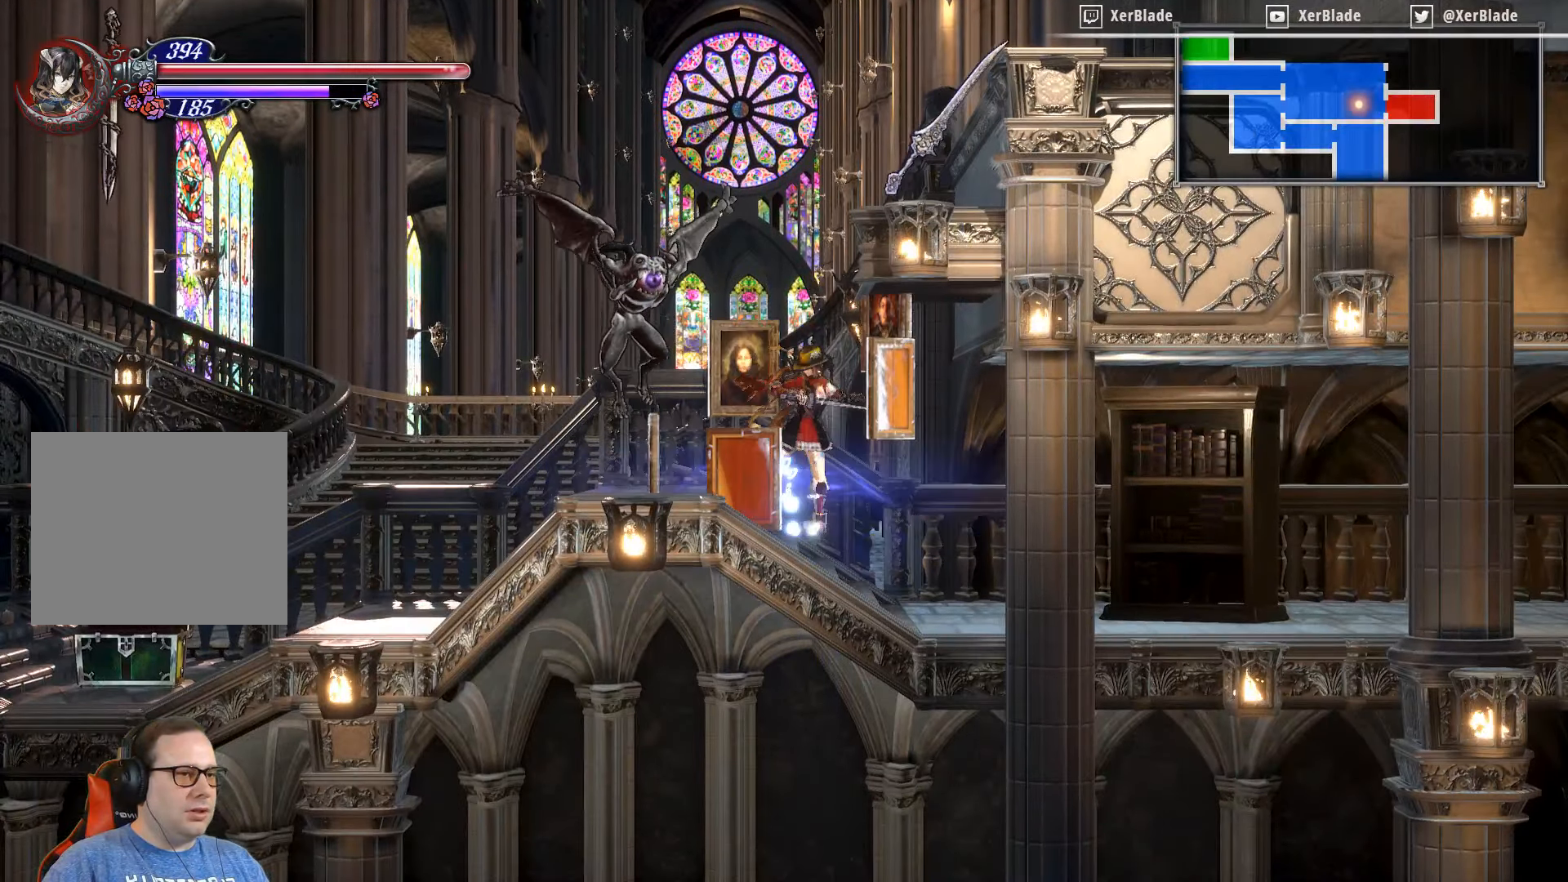
{"buttons": ["SQUARE"], "right_stick": "center", "events": [[50, "CROSS", "up"], [50, "SQUARE", "up"], [117, "SQUARE", "down"]]}
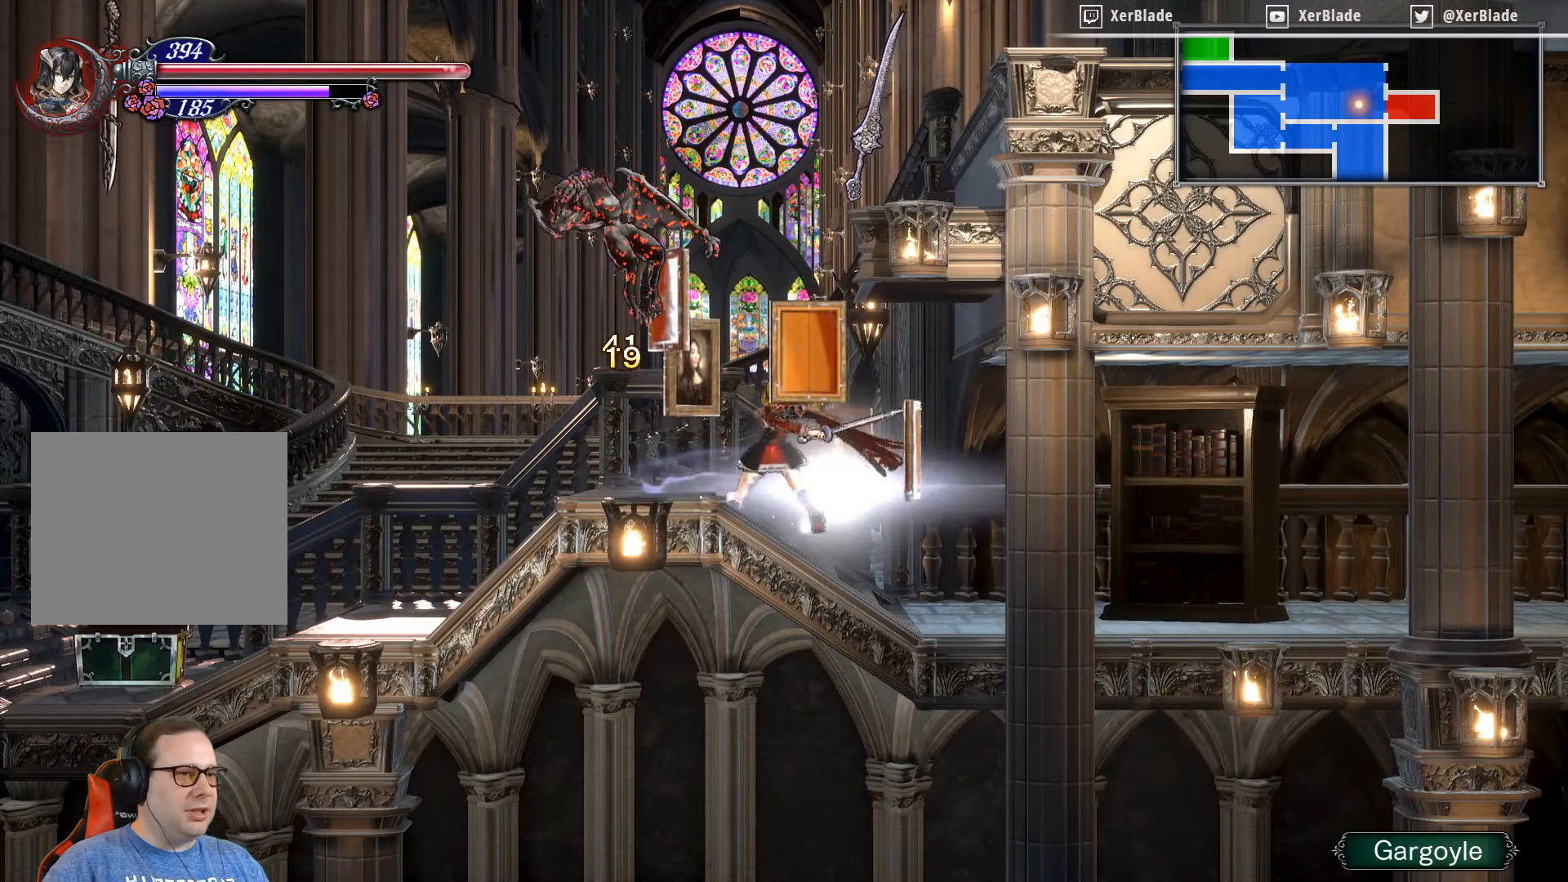
{"buttons": ["CROSS", "DPAD_LEFT"], "right_stick": "center", "events": [[233, "SQUARE", "up"], [250, "CROSS", "down"], [283, "DPAD_LEFT", "down"]]}
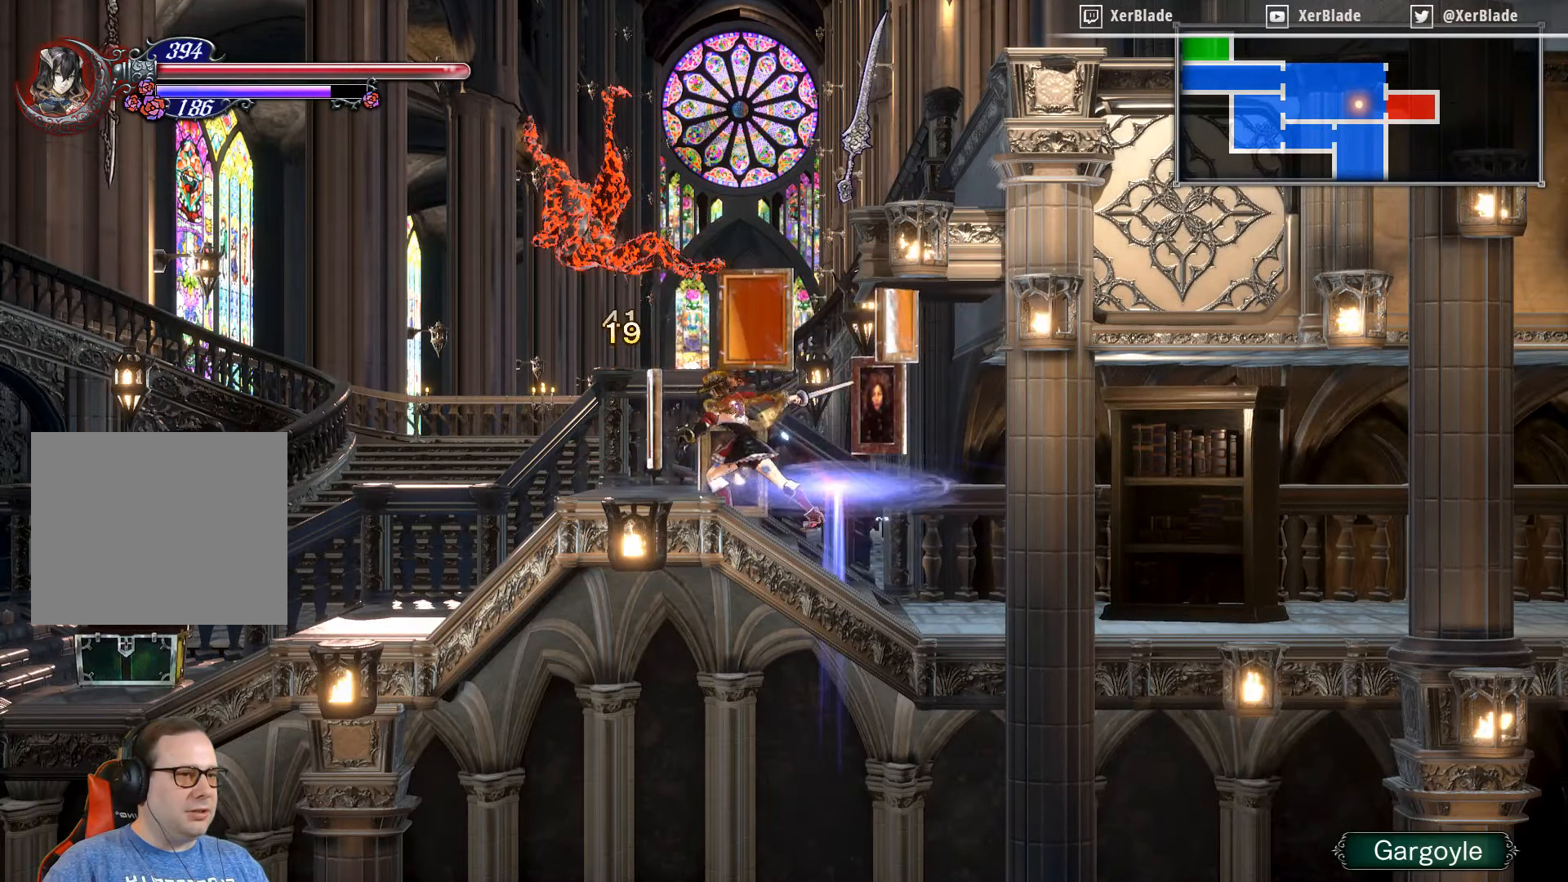
{"buttons": [], "right_stick": "center", "events": [[50, "CROSS", "up"], [400, "DPAD_LEFT", "up"]]}
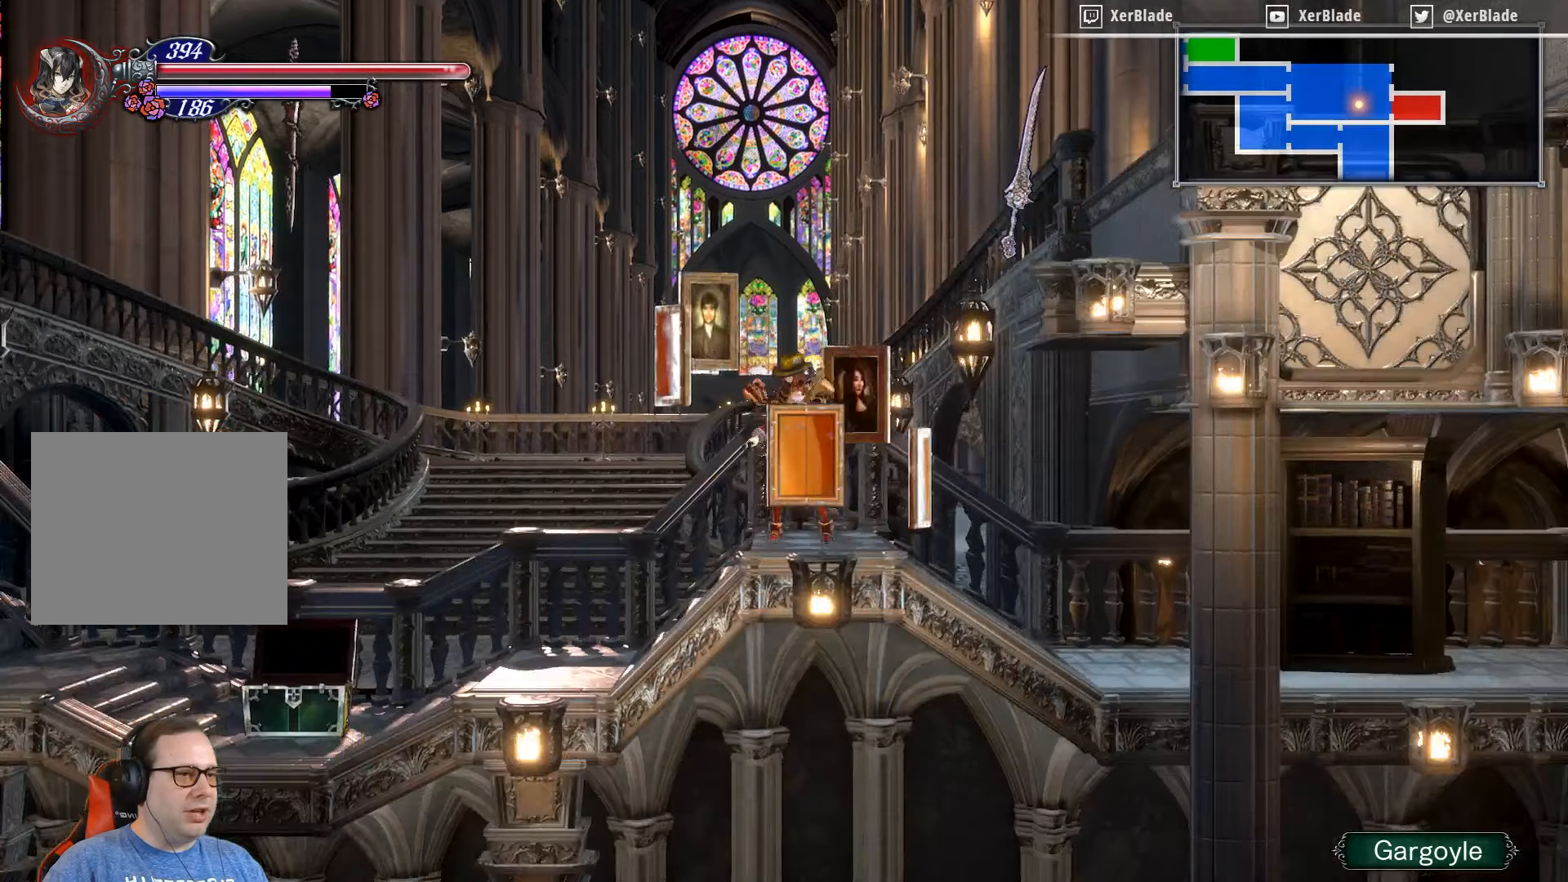
{"buttons": ["CROSS", "DPAD_RIGHT"], "right_stick": "center", "events": [[217, "DPAD_RIGHT", "down"], [234, "CROSS", "down"]]}
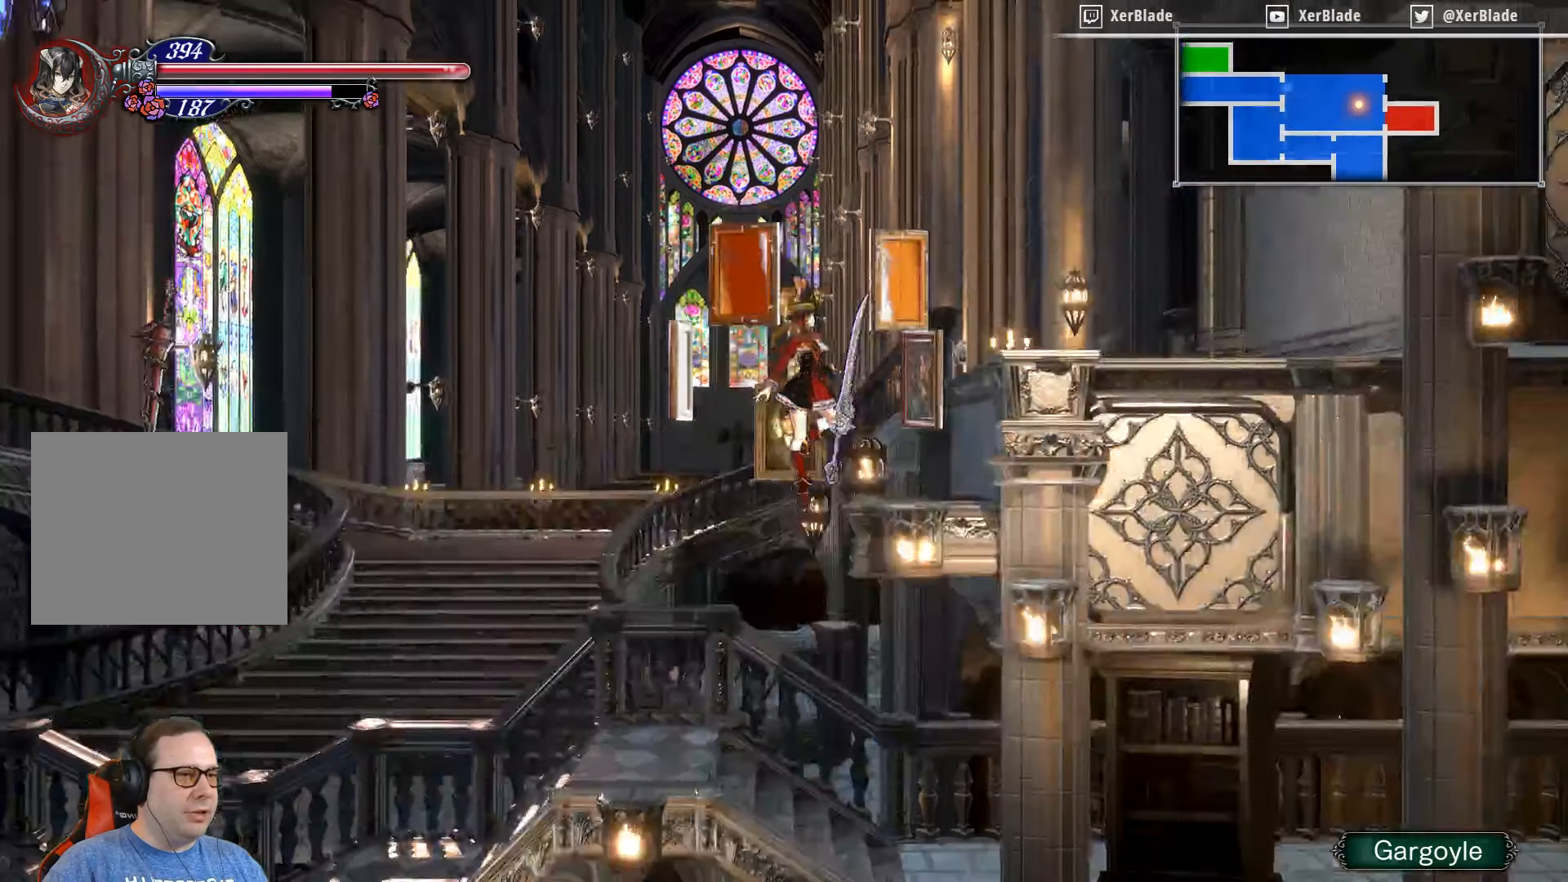
{"buttons": ["DPAD_RIGHT"], "right_stick": "center", "events": [[417, "CROSS", "up"]]}
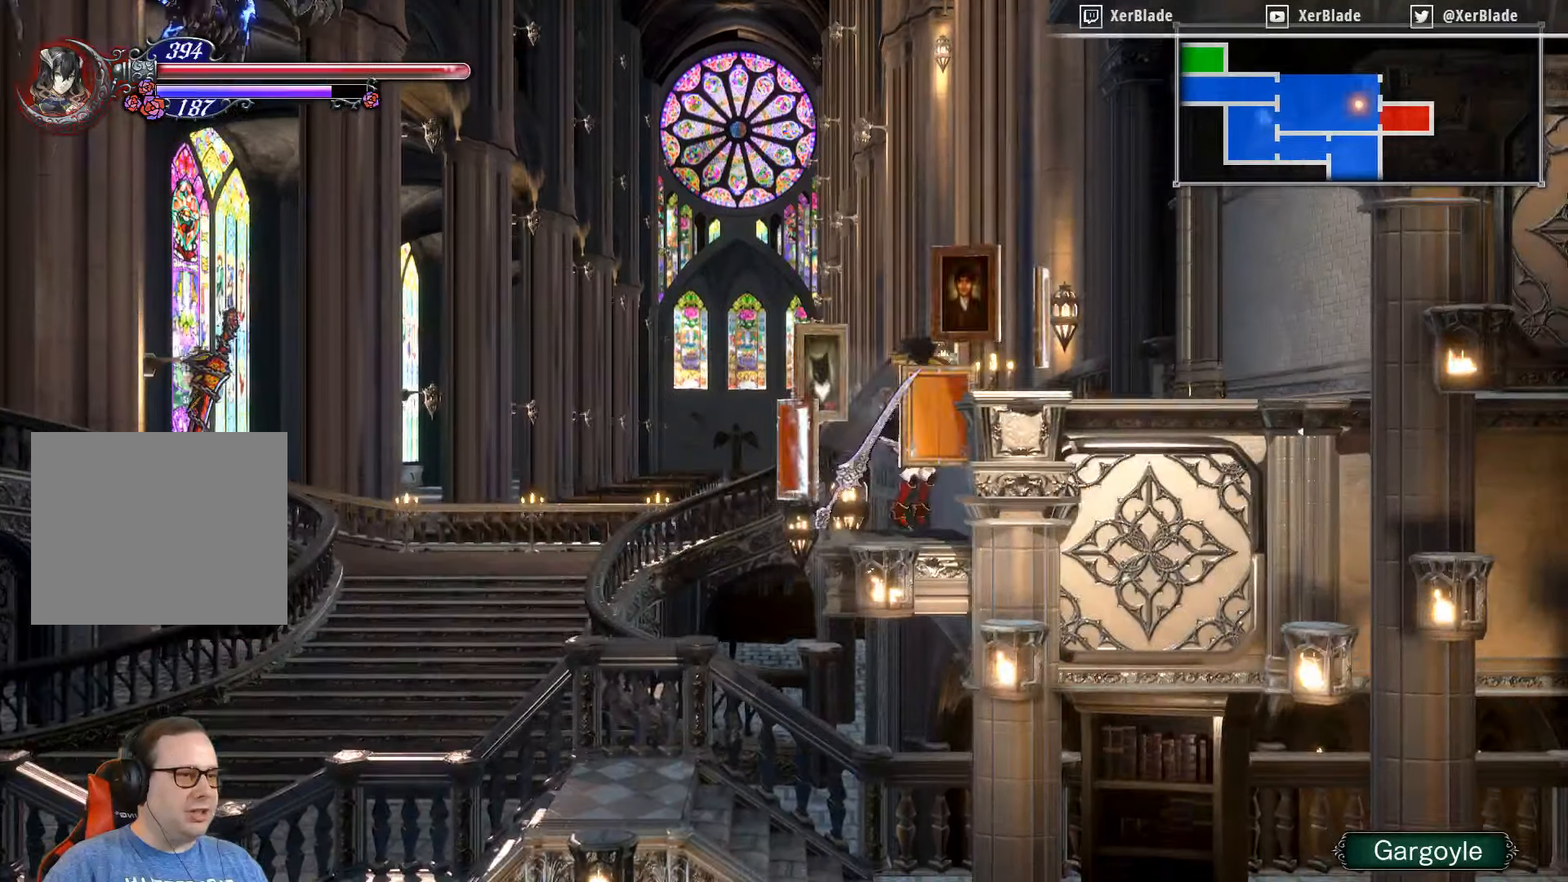
{"buttons": ["DPAD_RIGHT"], "right_stick": "center", "events": [[50, "CROSS", "down"], [417, "CROSS", "up"]]}
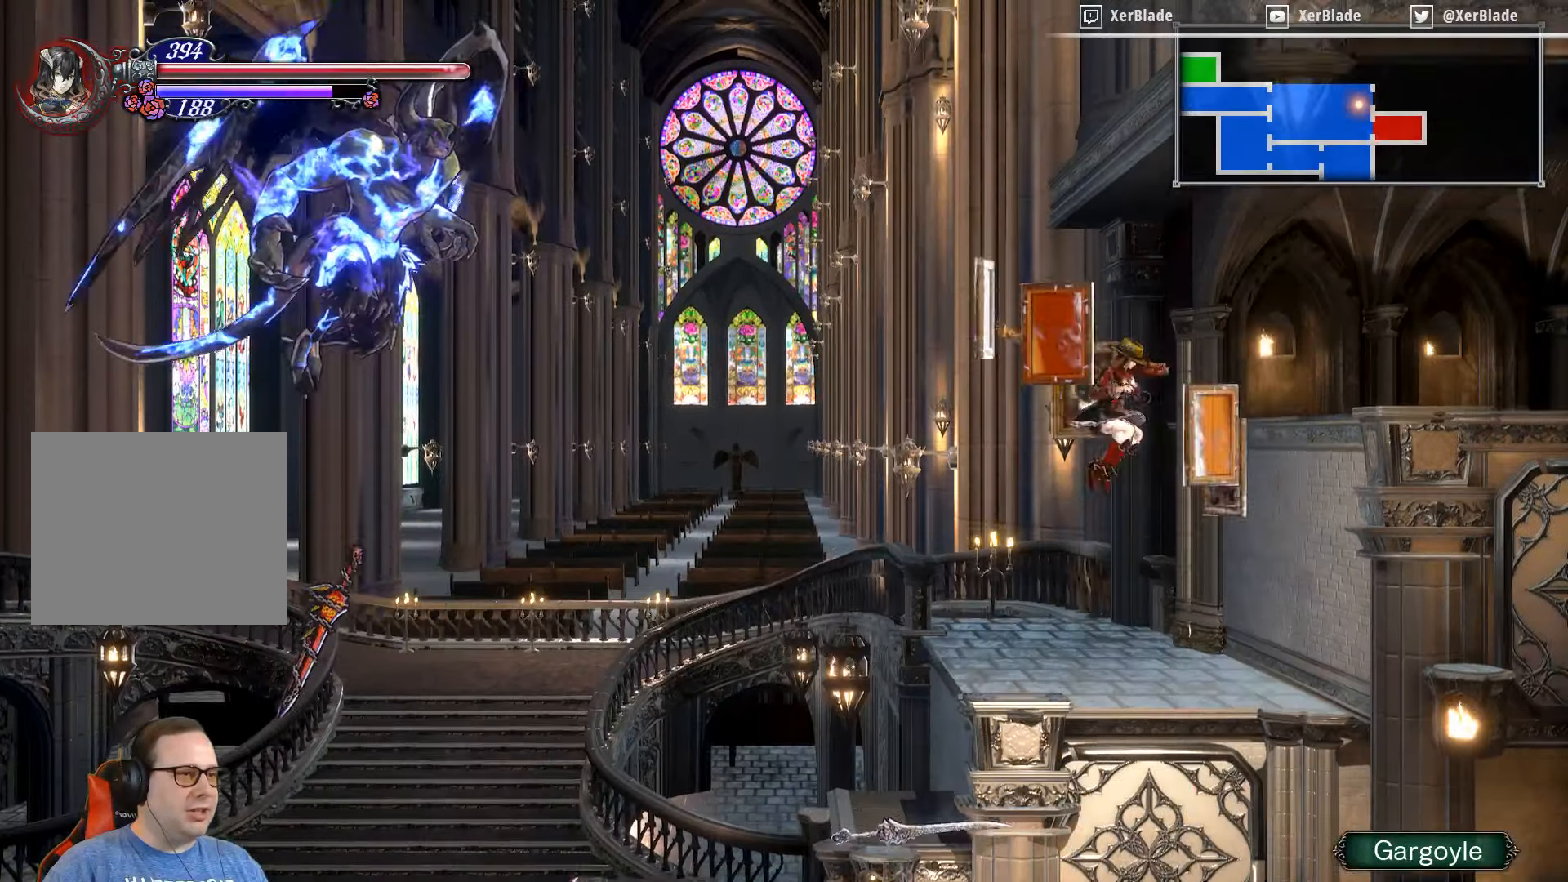
{"buttons": ["CROSS", "DPAD_RIGHT"], "right_stick": "center", "events": [[384, "CROSS", "down"]]}
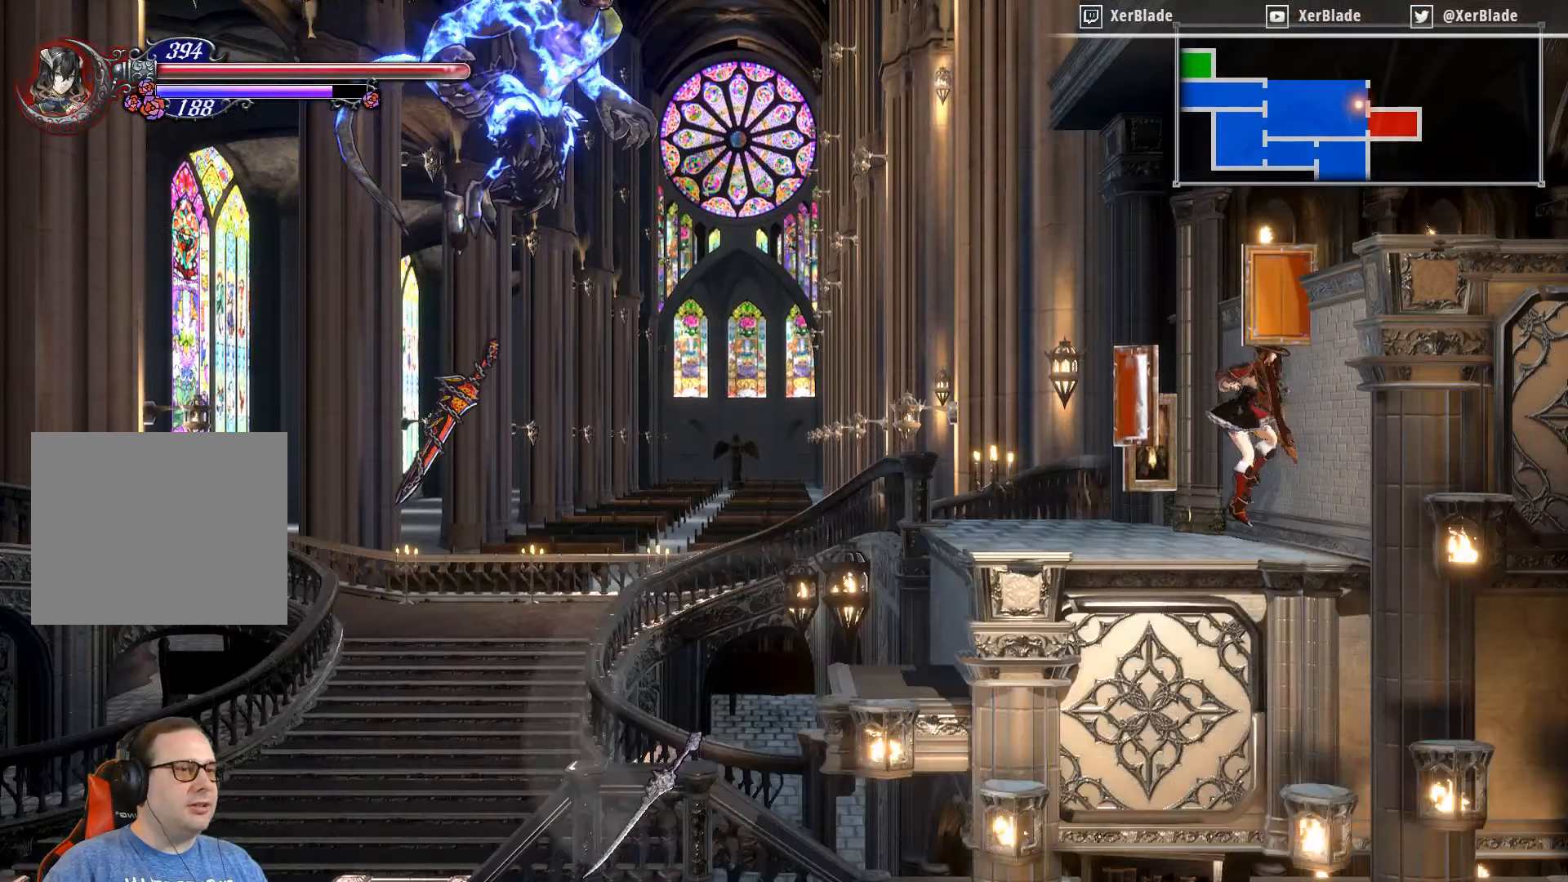
{"buttons": ["DPAD_RIGHT"], "right_stick": "center", "events": [[350, "CROSS", "up"]]}
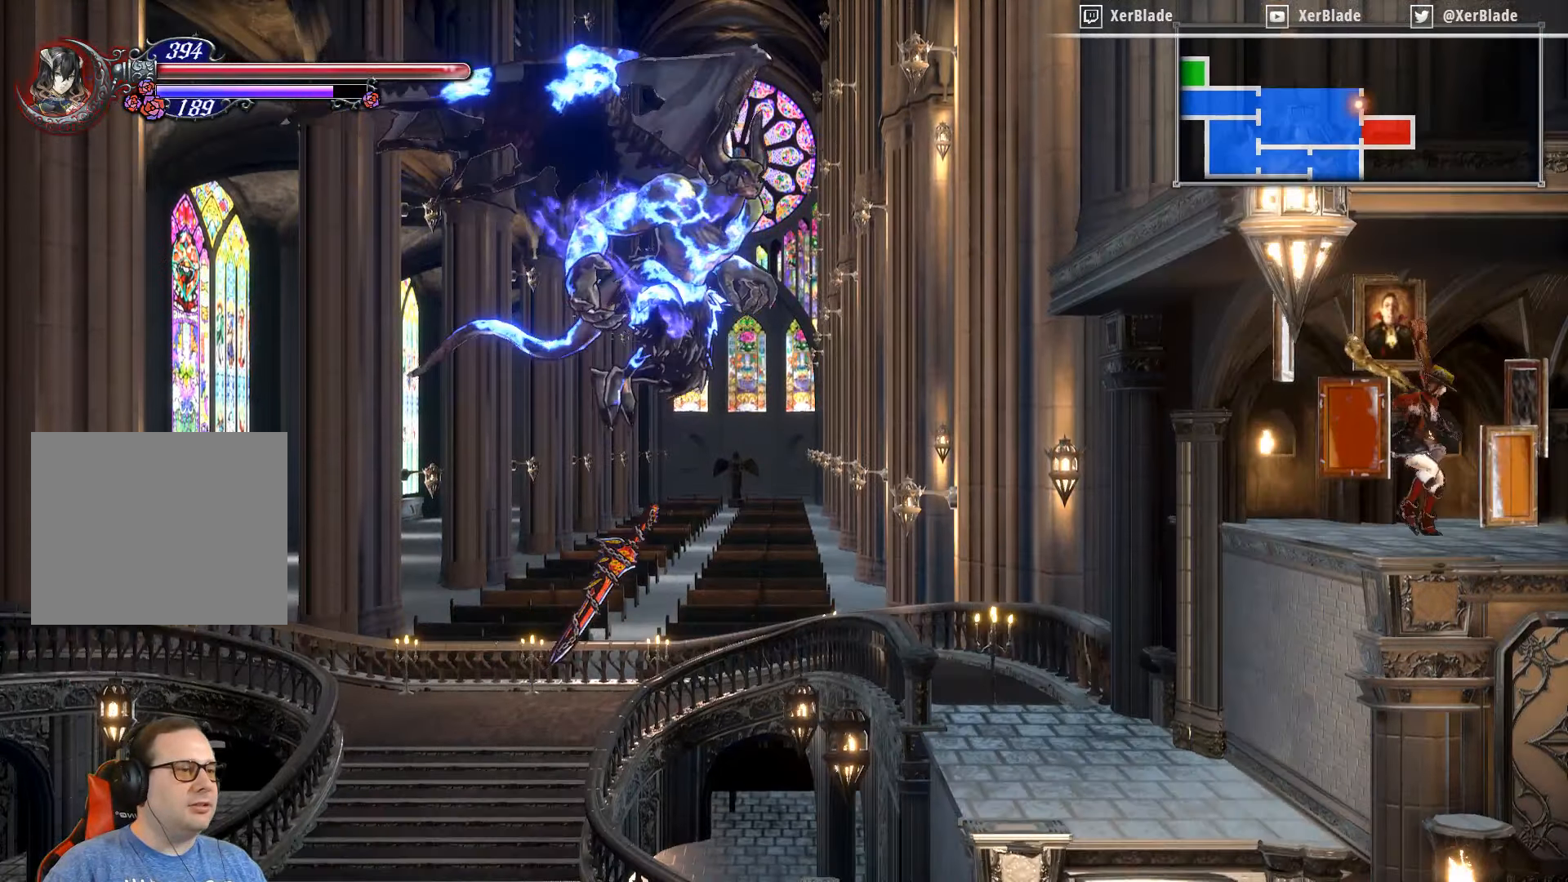
{"buttons": ["DPAD_RIGHT"], "right_stick": "center", "events": []}
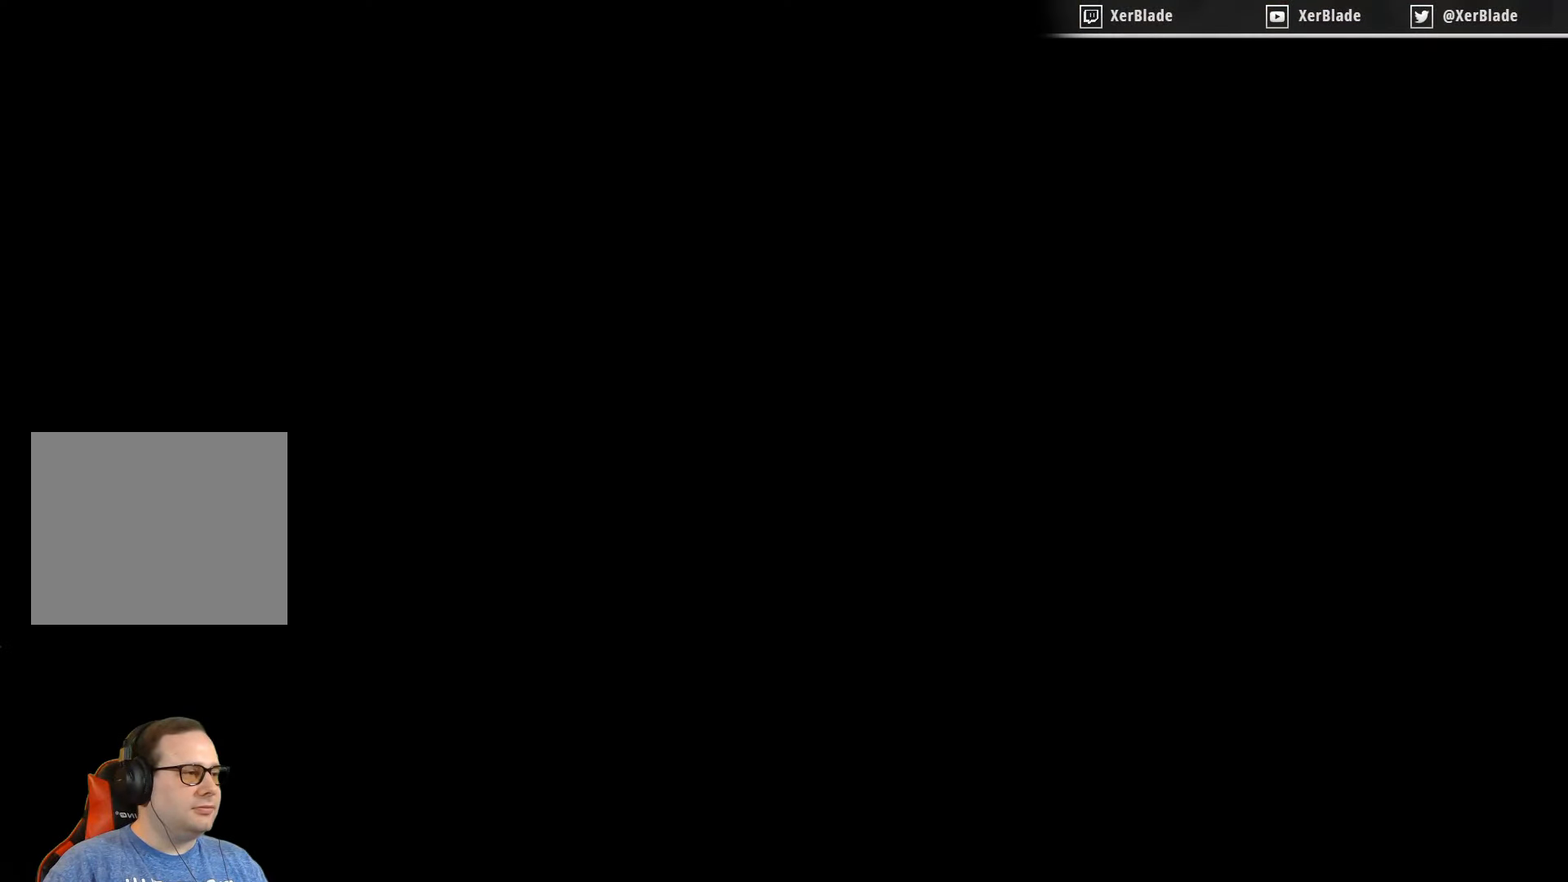
{"buttons": ["DPAD_RIGHT"], "right_stick": "center", "events": [[450, "DPAD_RIGHT", "up"], [467, "DPAD_RIGHT", "down"]]}
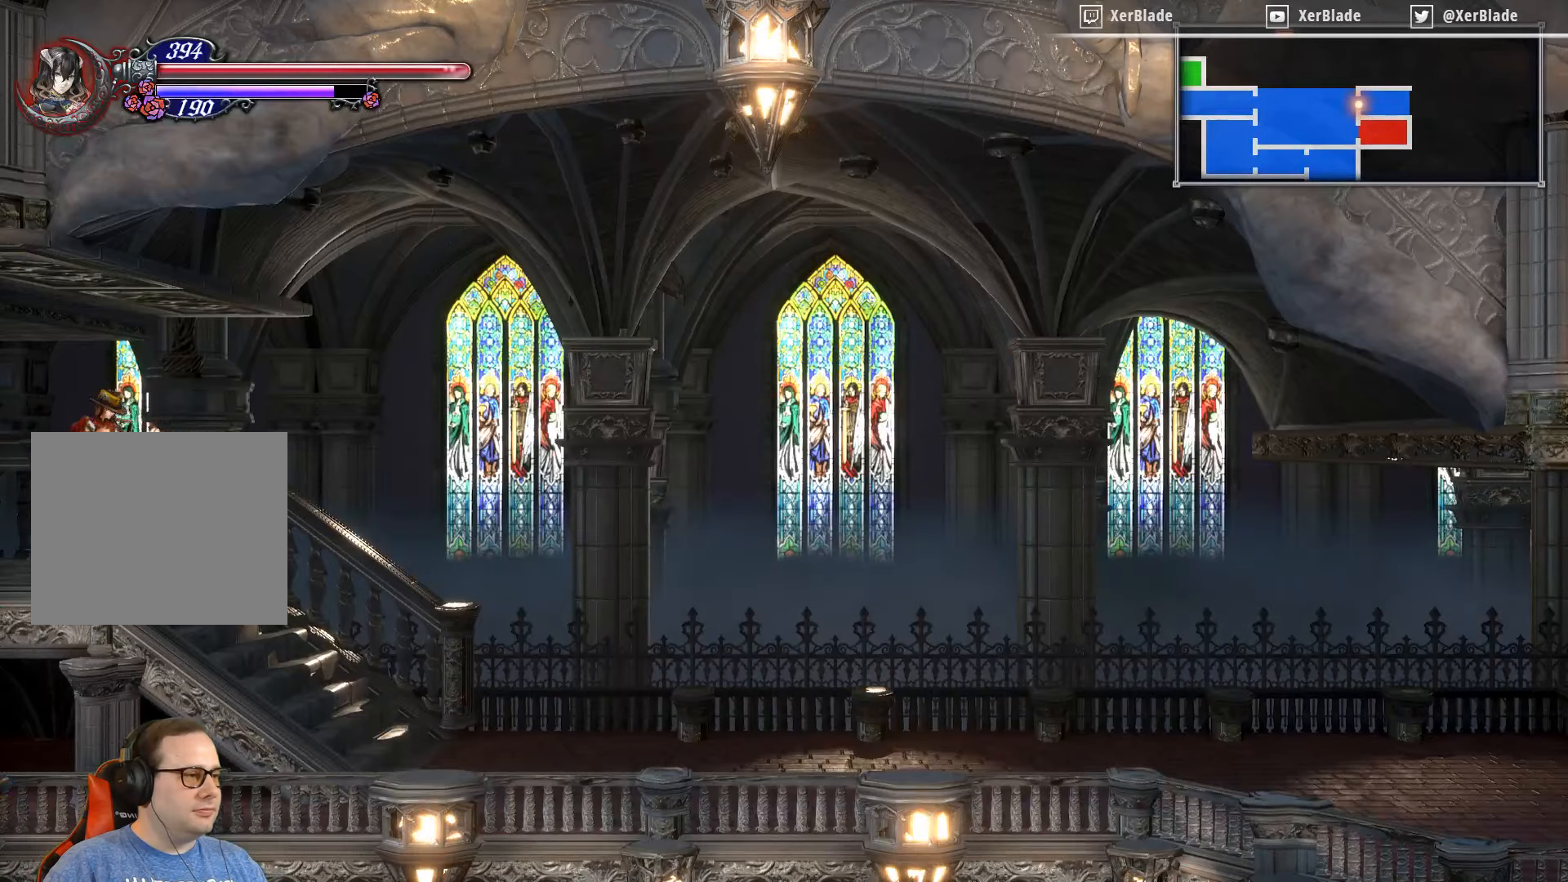
{"buttons": ["DPAD_RIGHT"], "right_stick": "center", "events": []}
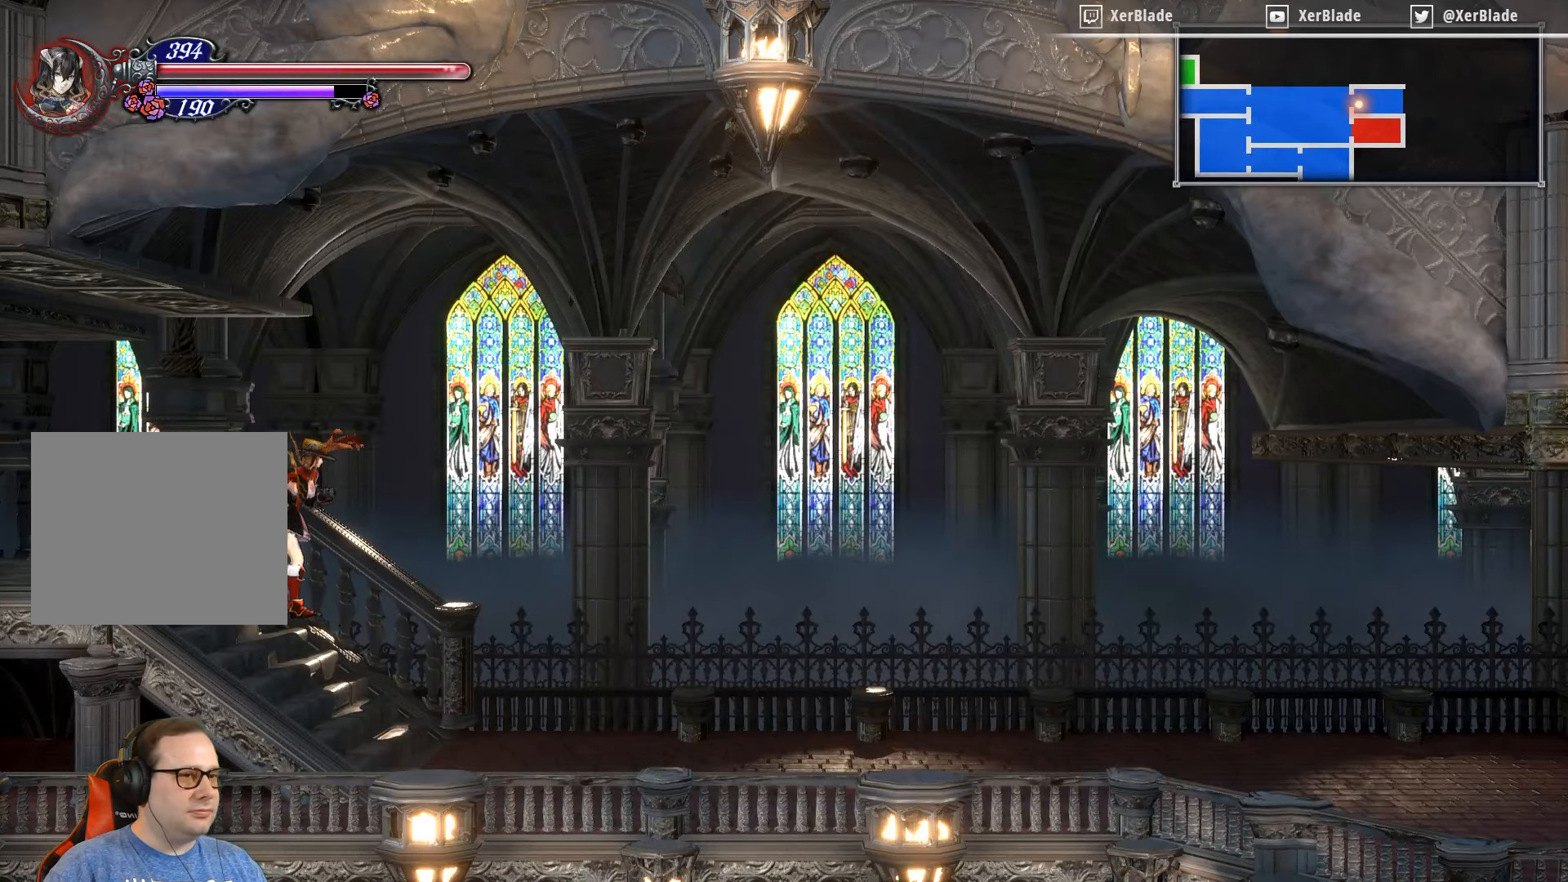
{"buttons": ["DPAD_RIGHT"], "right_stick": "center", "events": []}
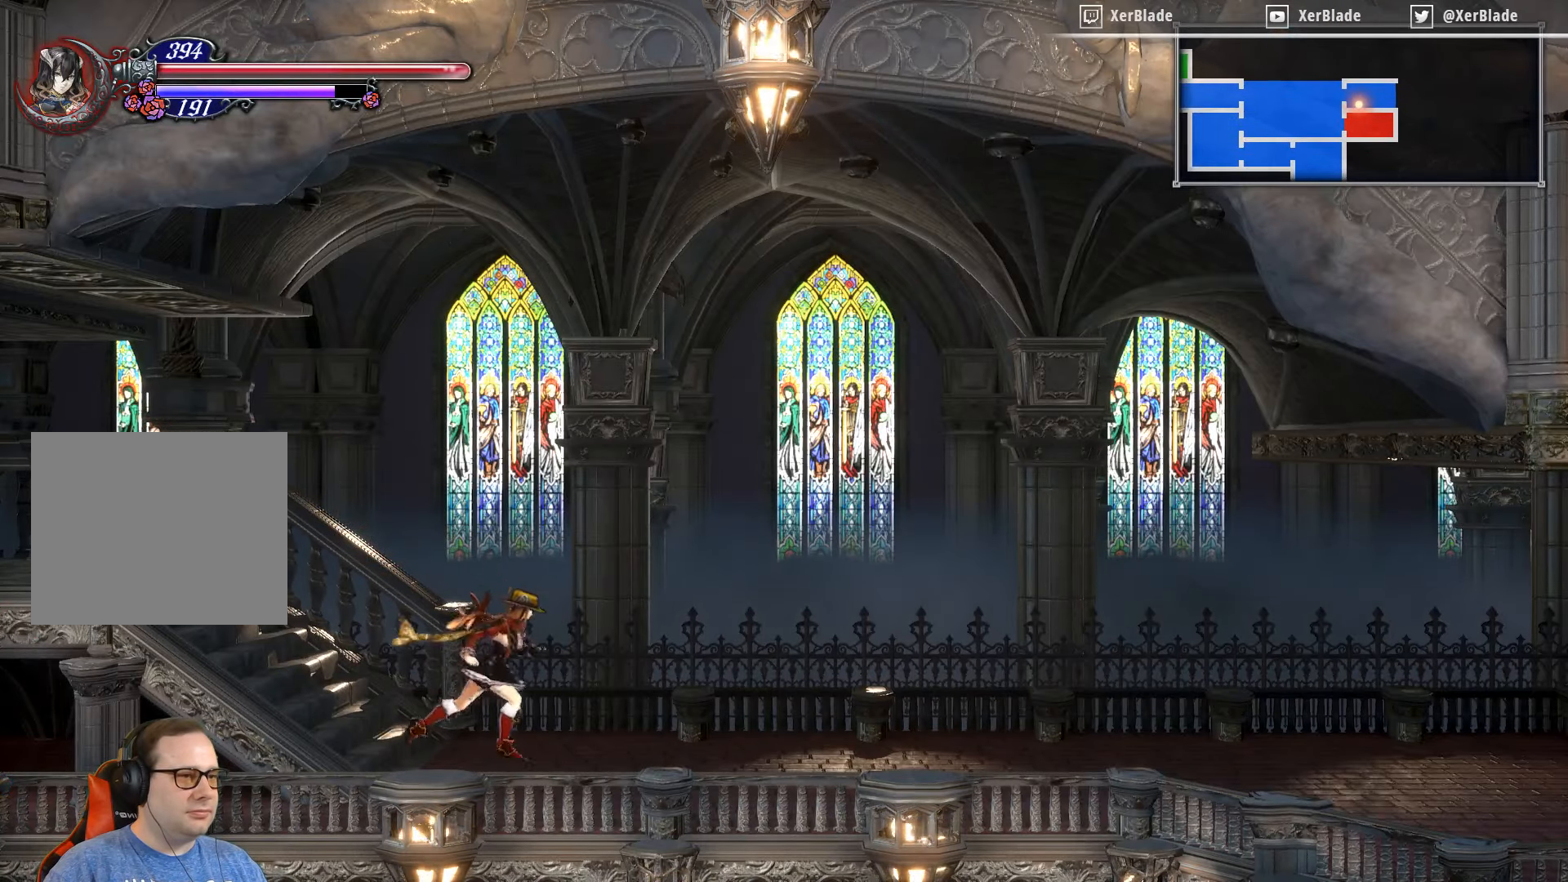
{"buttons": ["DPAD_RIGHT"], "right_stick": "center", "events": []}
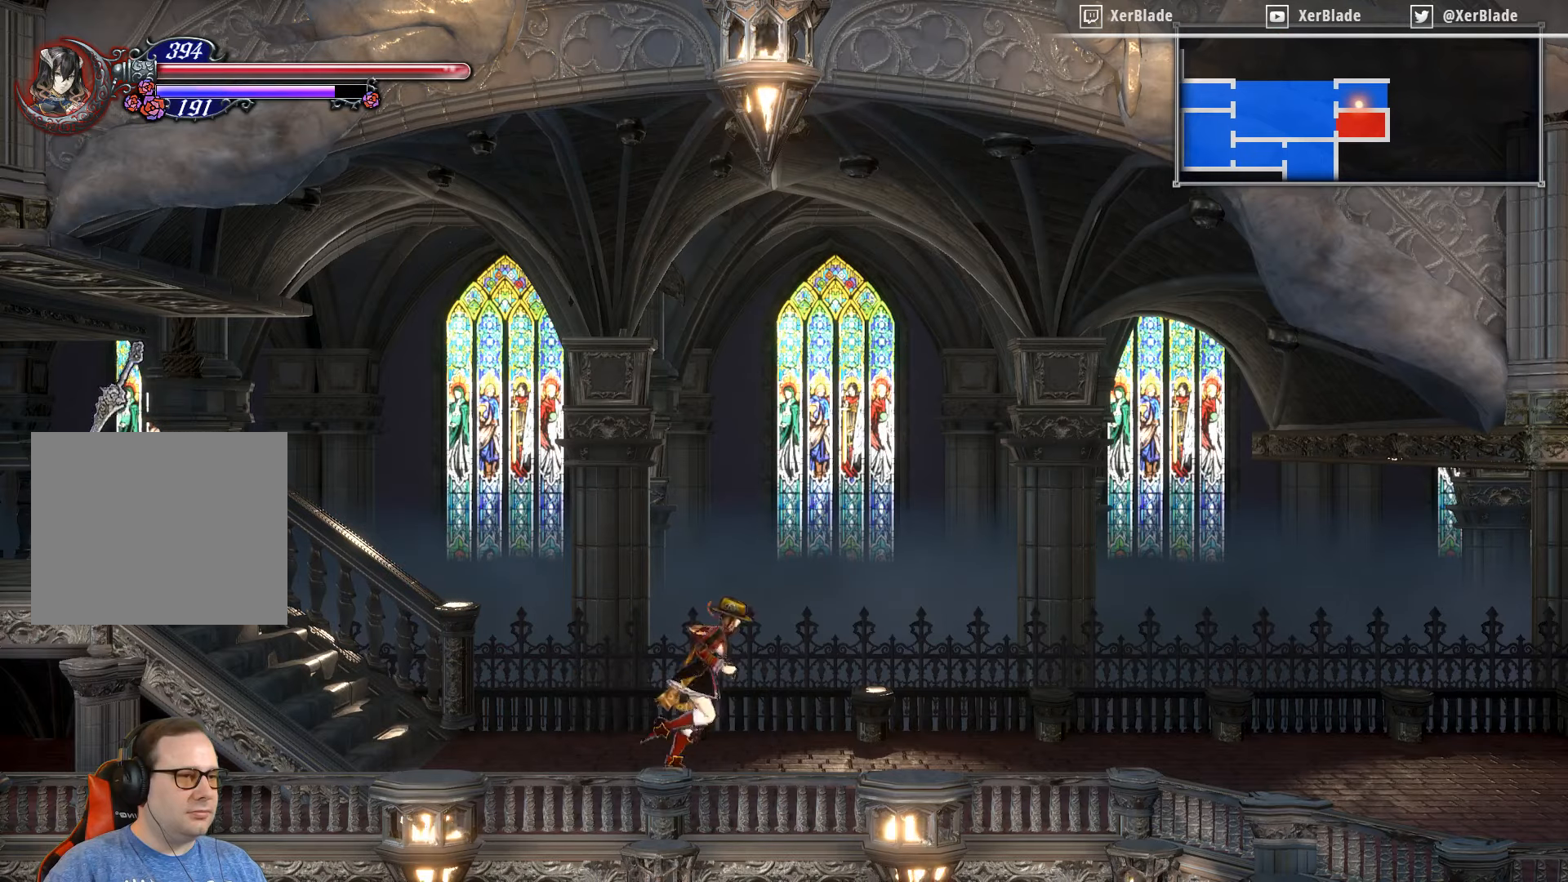
{"buttons": ["DPAD_RIGHT"], "right_stick": "center", "events": []}
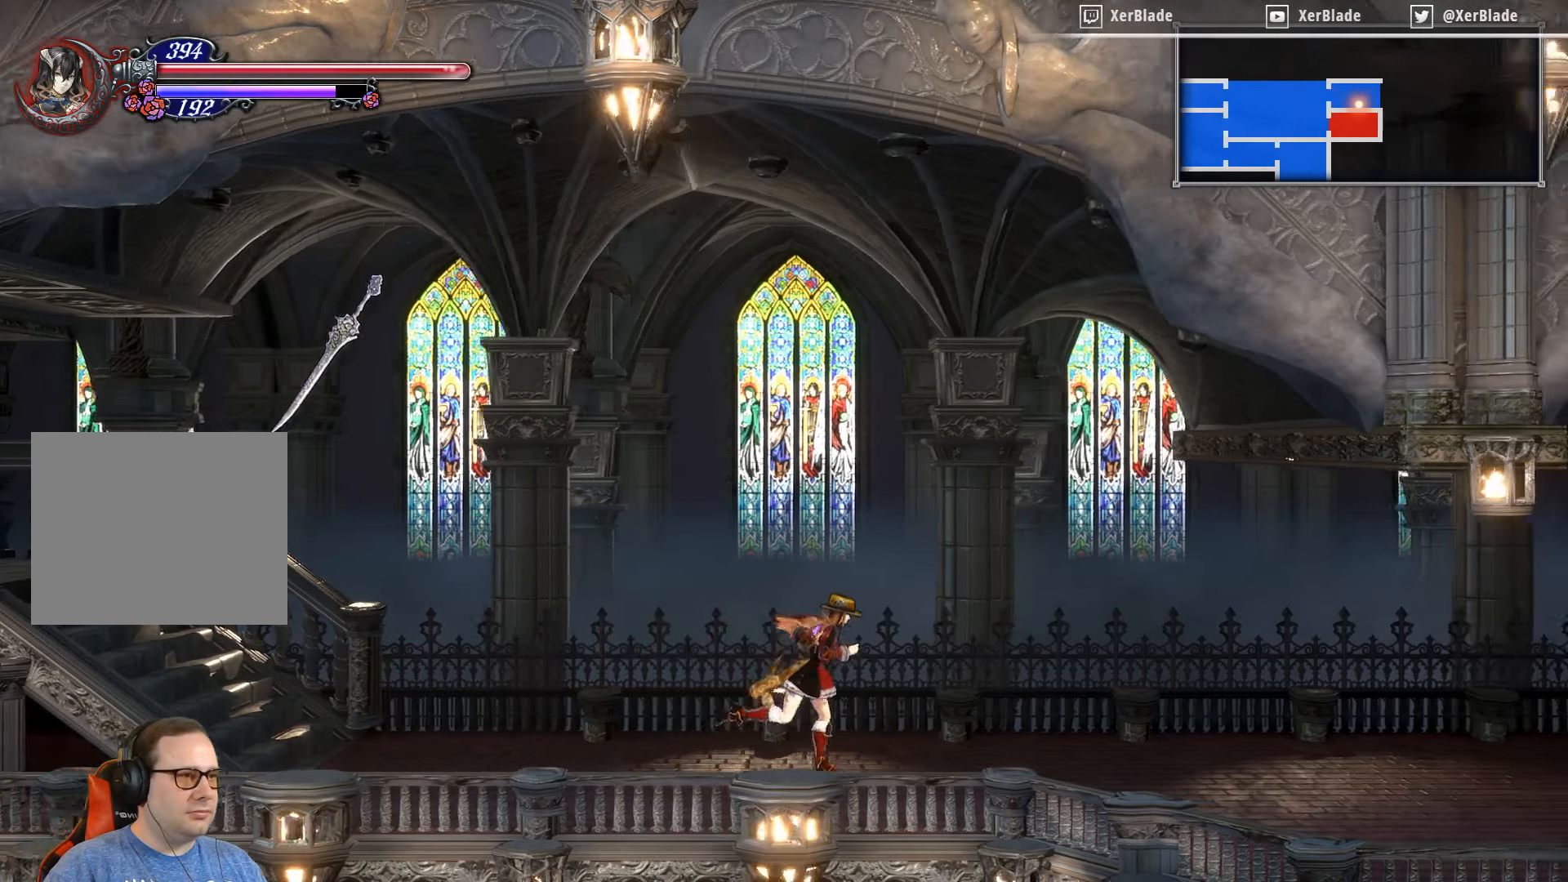
{"buttons": ["DPAD_RIGHT"], "right_stick": "center", "events": []}